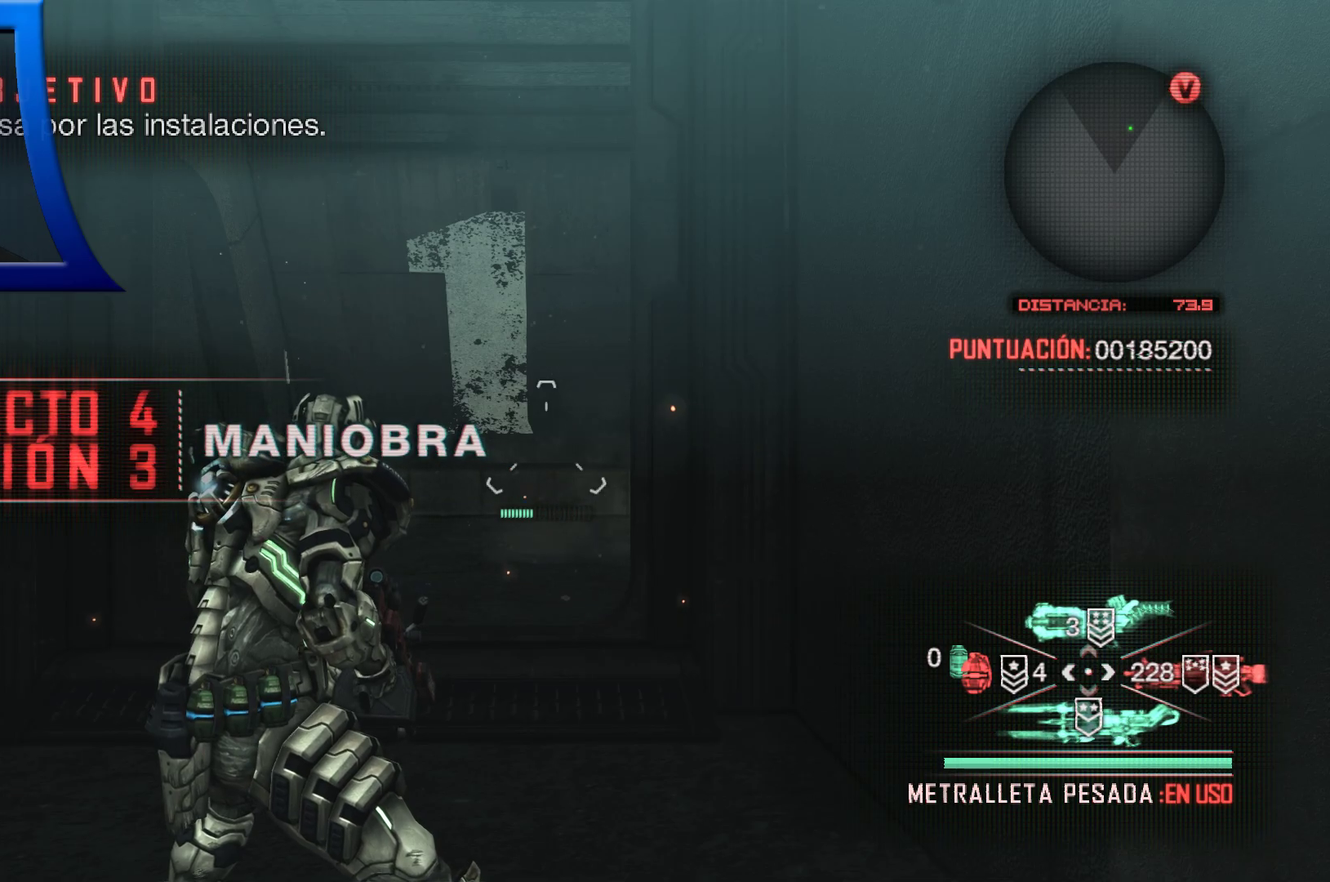
Gameplay with a controller (Xbox layout); each line is a JSON object with the inputs held at the frame after it (dt_ms = milliseconds from this image to that frame). "events" lists button and stick changes between this image and that frame as [ms after this image, input, new state], when the widget could be followed in between. Not read: HOME.
{"dt_ms": 500, "buttons": [], "left_stick": "up", "right_stick": "center", "events": [[333, "left_stick", "up"]]}
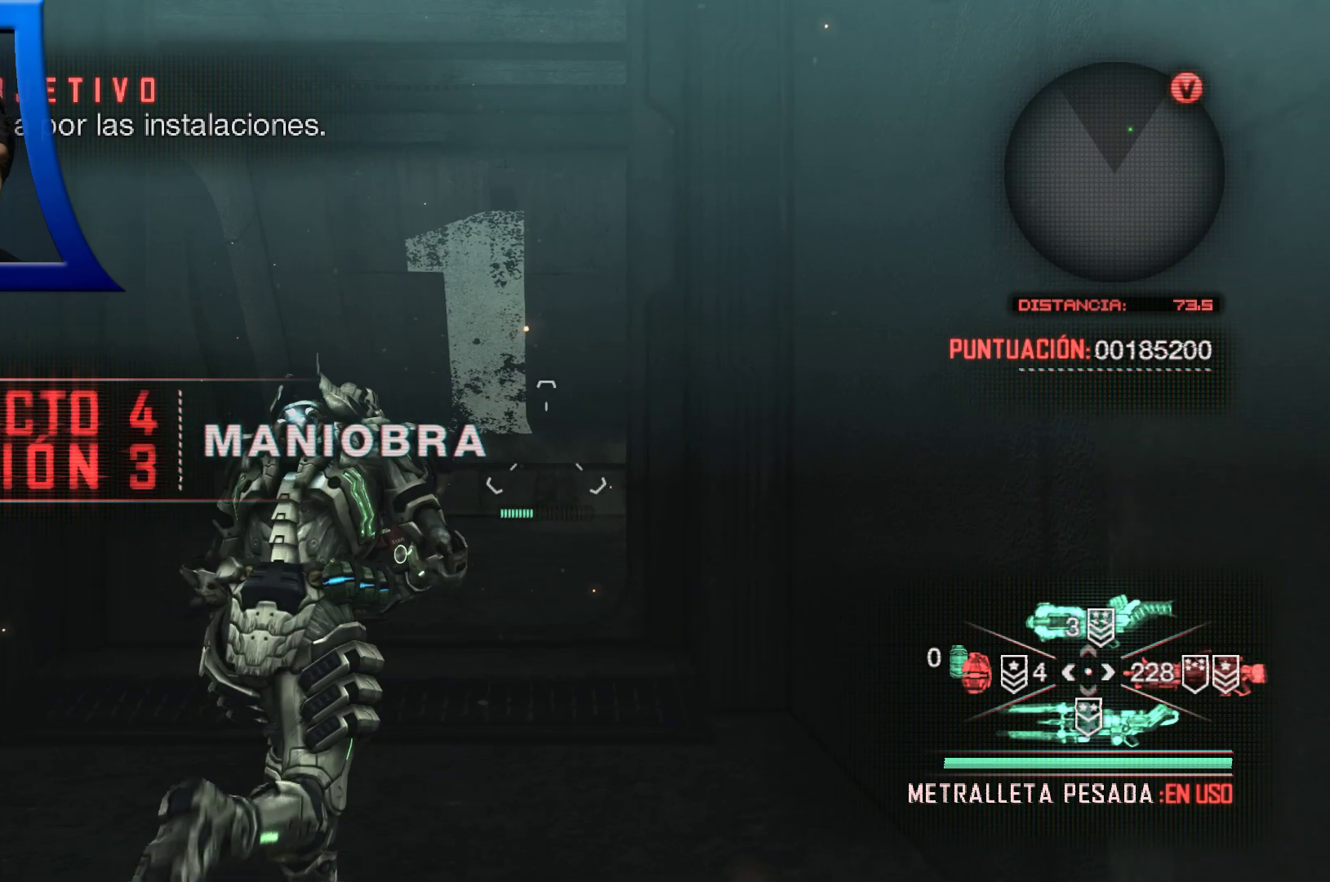
{"dt_ms": 500, "buttons": [], "left_stick": "up", "right_stick": "right", "events": [[383, "right_stick", "right"]]}
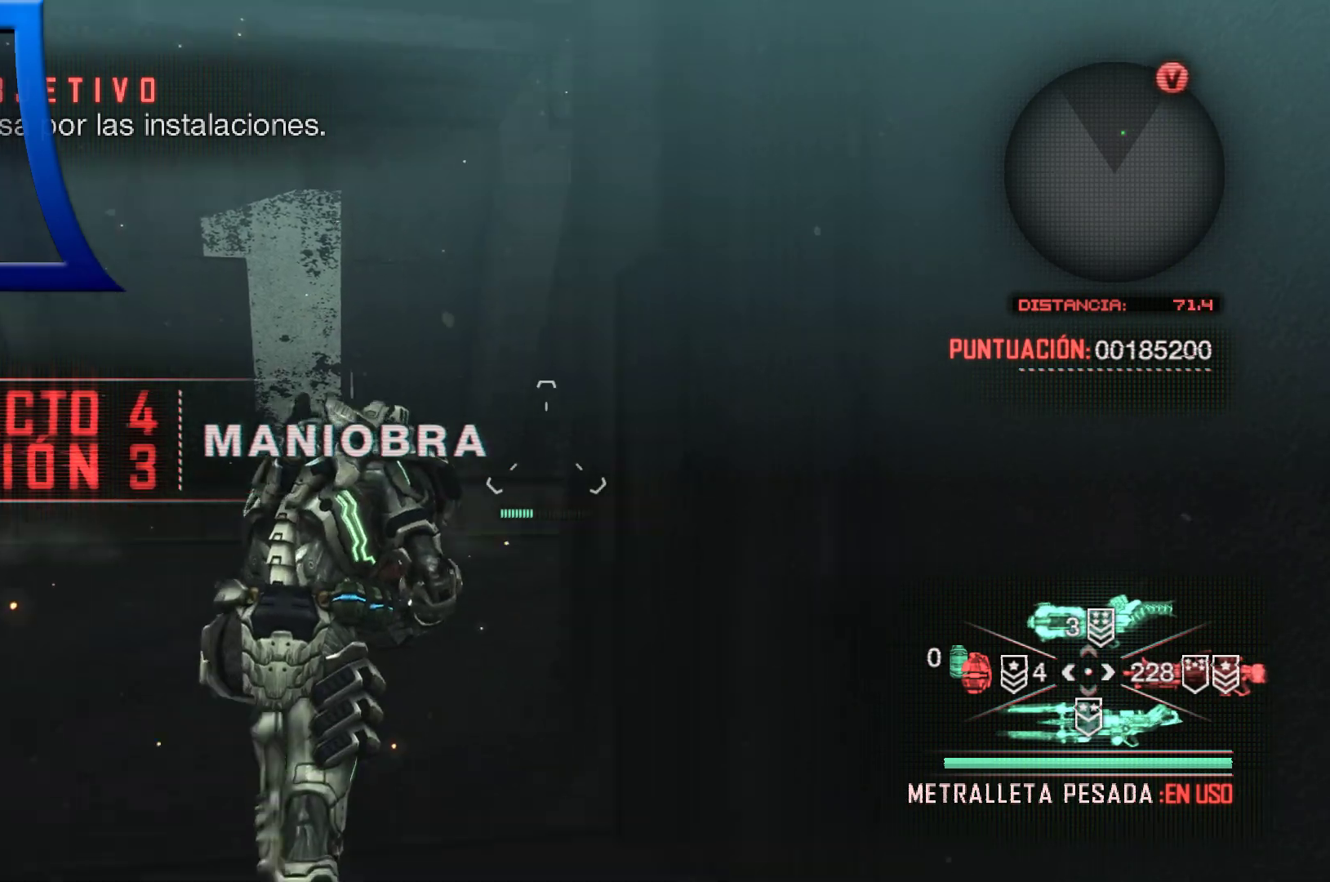
{"dt_ms": 500, "buttons": [], "left_stick": "up", "right_stick": "center", "events": [[100, "right_stick", "down"], [183, "right_stick", "center"]]}
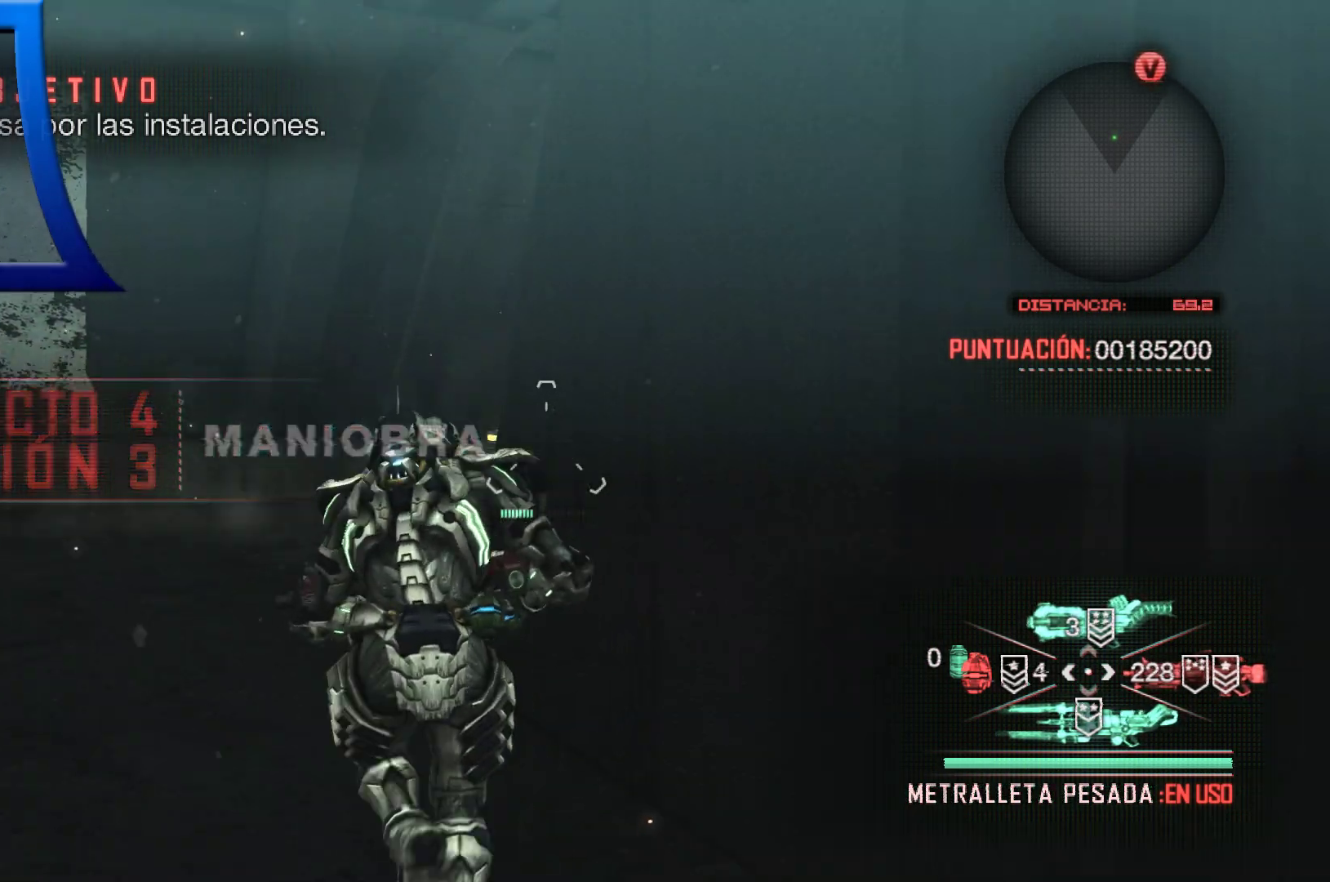
{"dt_ms": 500, "buttons": [], "left_stick": "up", "right_stick": "center", "events": [[33, "right_stick", "left"], [383, "right_stick", "center"]]}
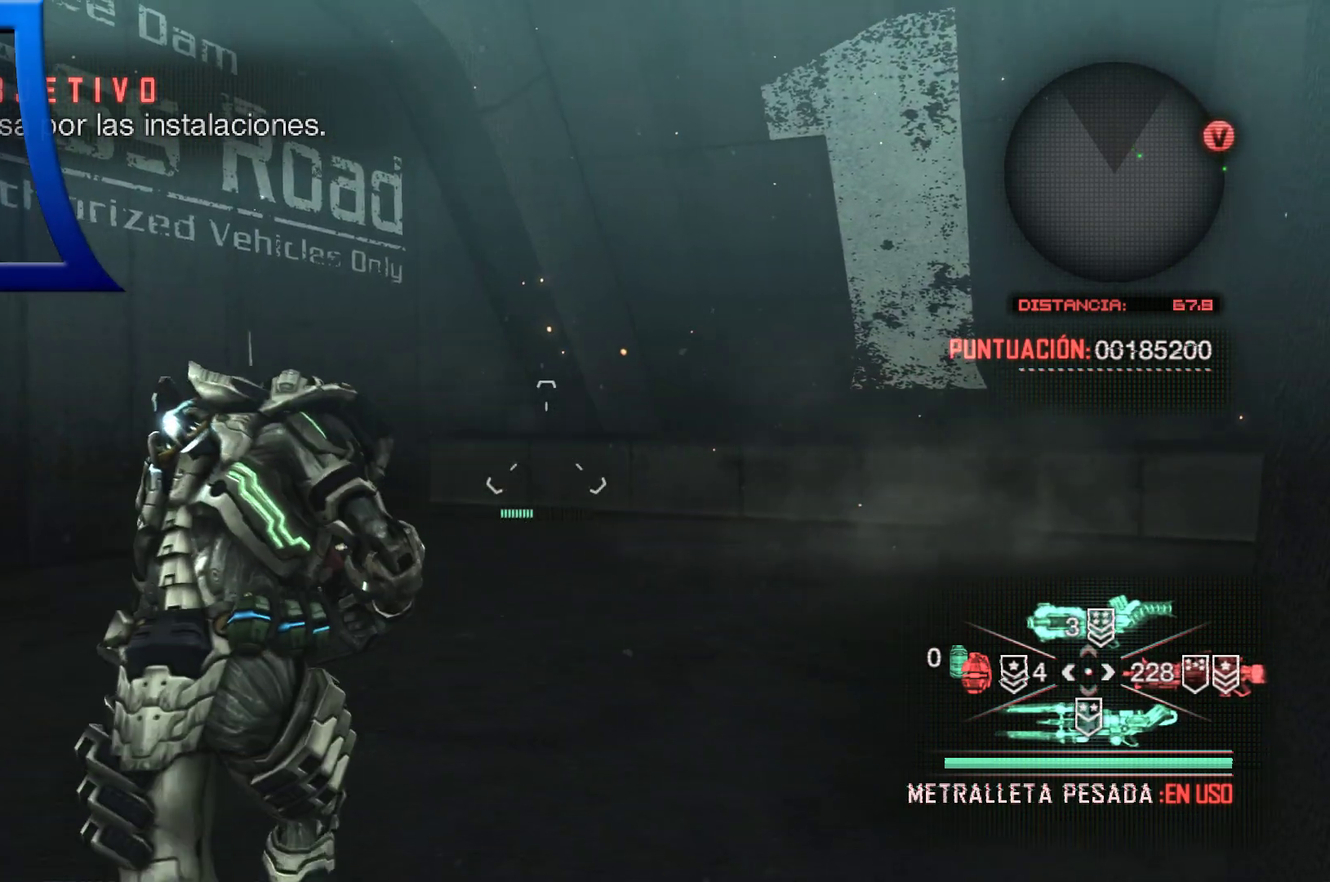
{"dt_ms": 500, "buttons": [], "left_stick": "up", "right_stick": "right", "events": [[217, "right_stick", "right"]]}
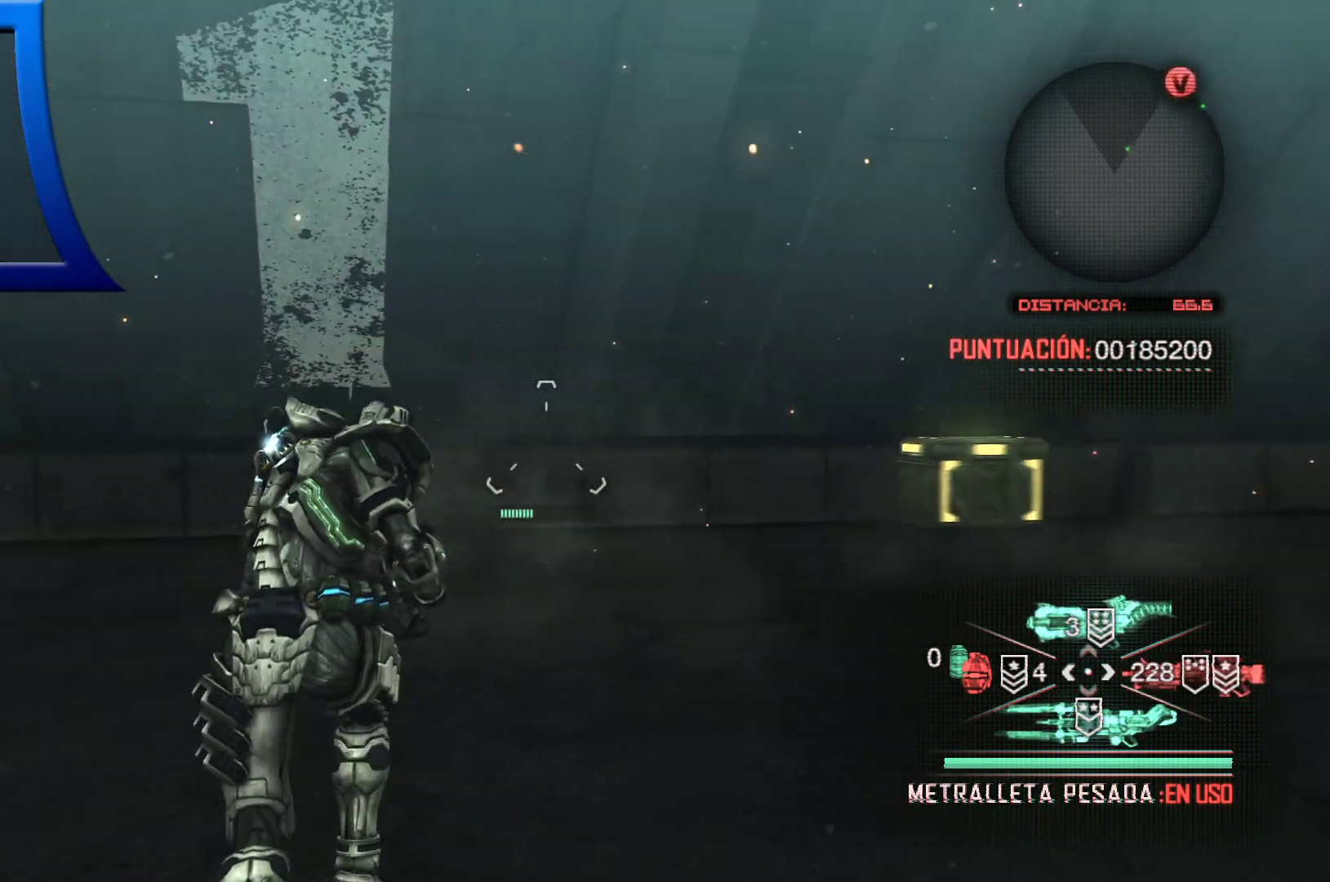
{"dt_ms": 500, "buttons": [], "left_stick": "up", "right_stick": "center", "events": [[67, "right_stick", "down"], [117, "right_stick", "center"], [200, "right_stick", "right"], [417, "right_stick", "center"]]}
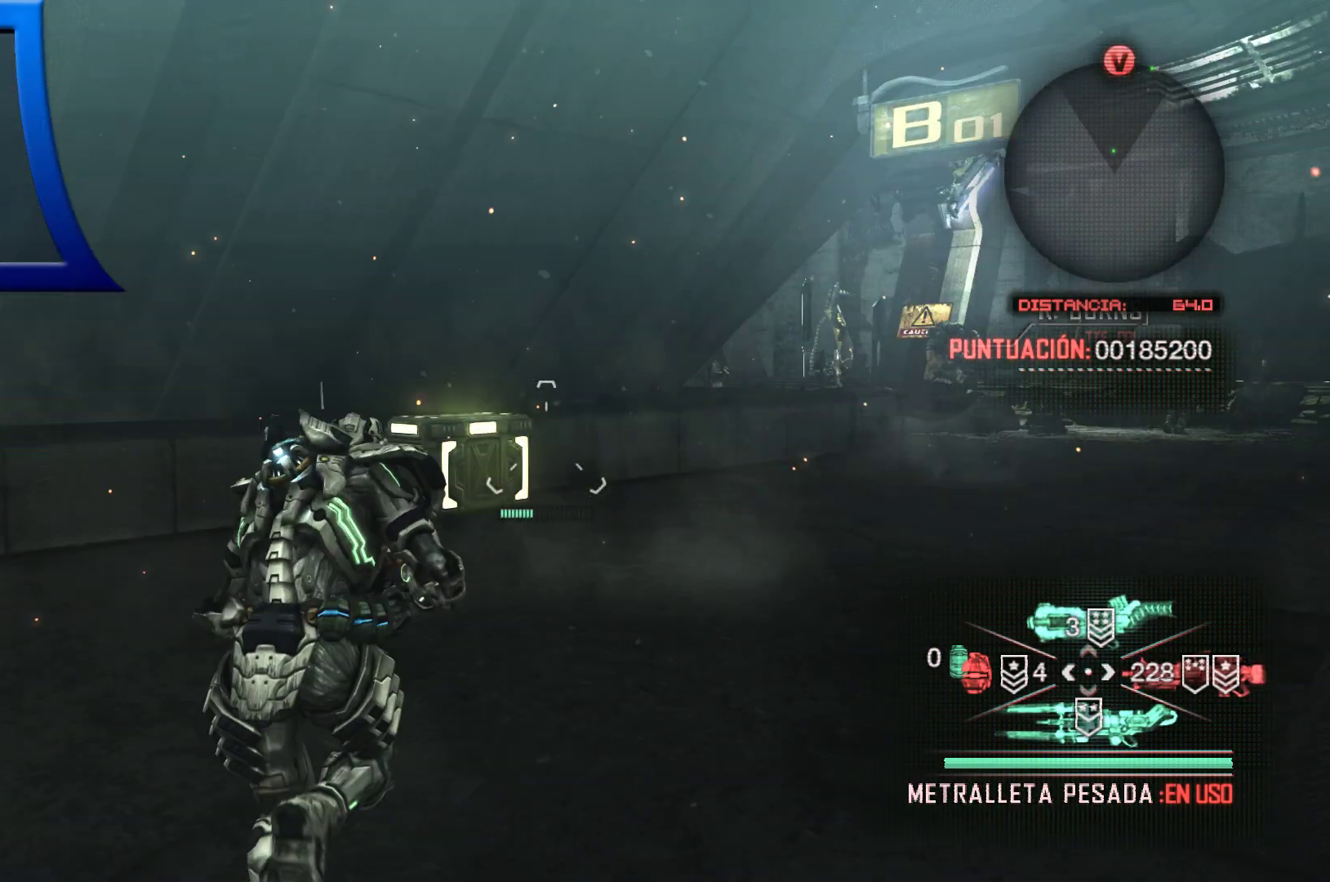
{"dt_ms": 500, "buttons": [], "left_stick": "up", "right_stick": "center", "events": []}
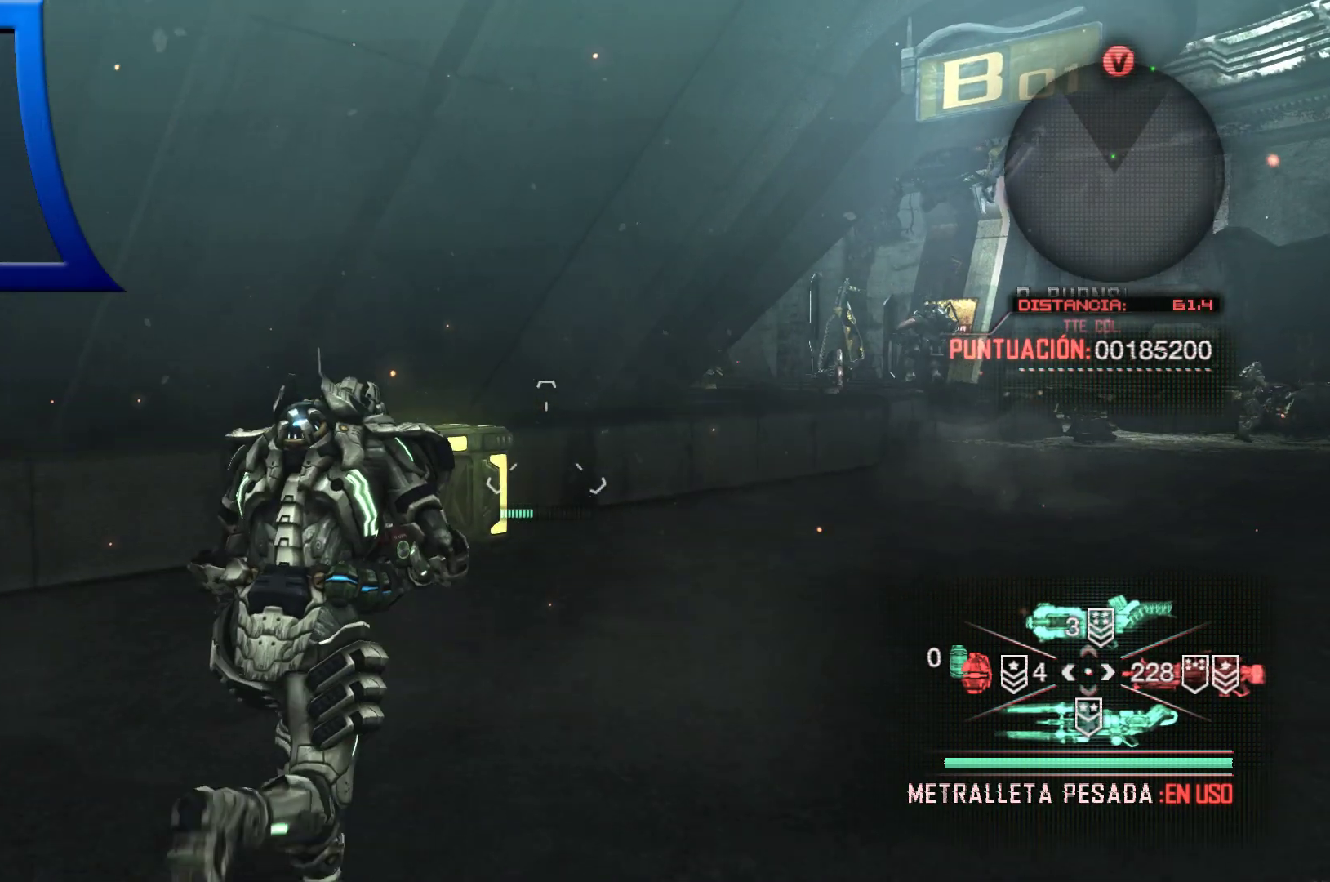
{"dt_ms": 500, "buttons": [], "left_stick": "up", "right_stick": "center", "events": [[217, "right_stick", "down-left"], [400, "right_stick", "center"]]}
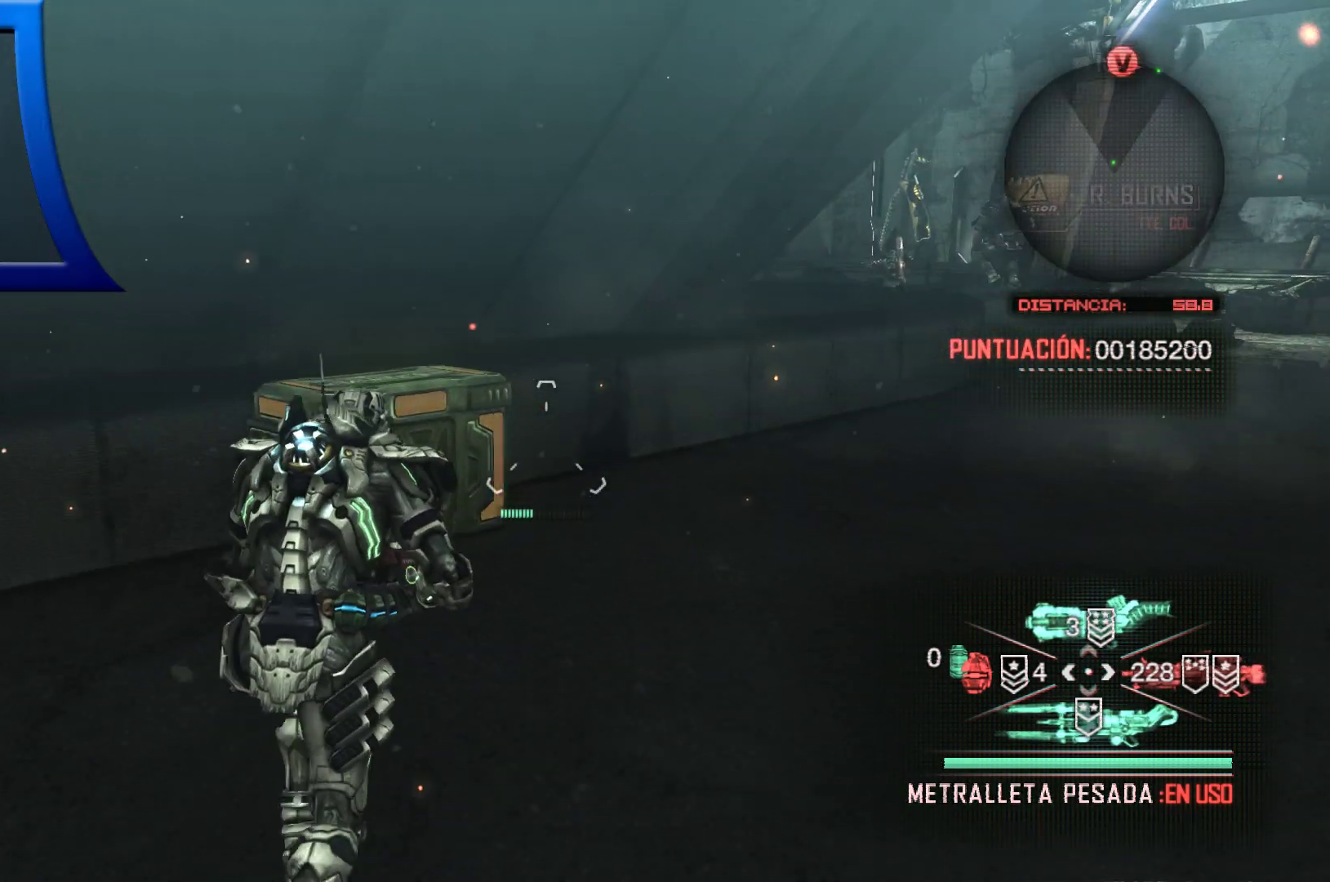
{"dt_ms": 500, "buttons": ["X"], "left_stick": "up", "right_stick": "center", "events": [[483, "X", "down"]]}
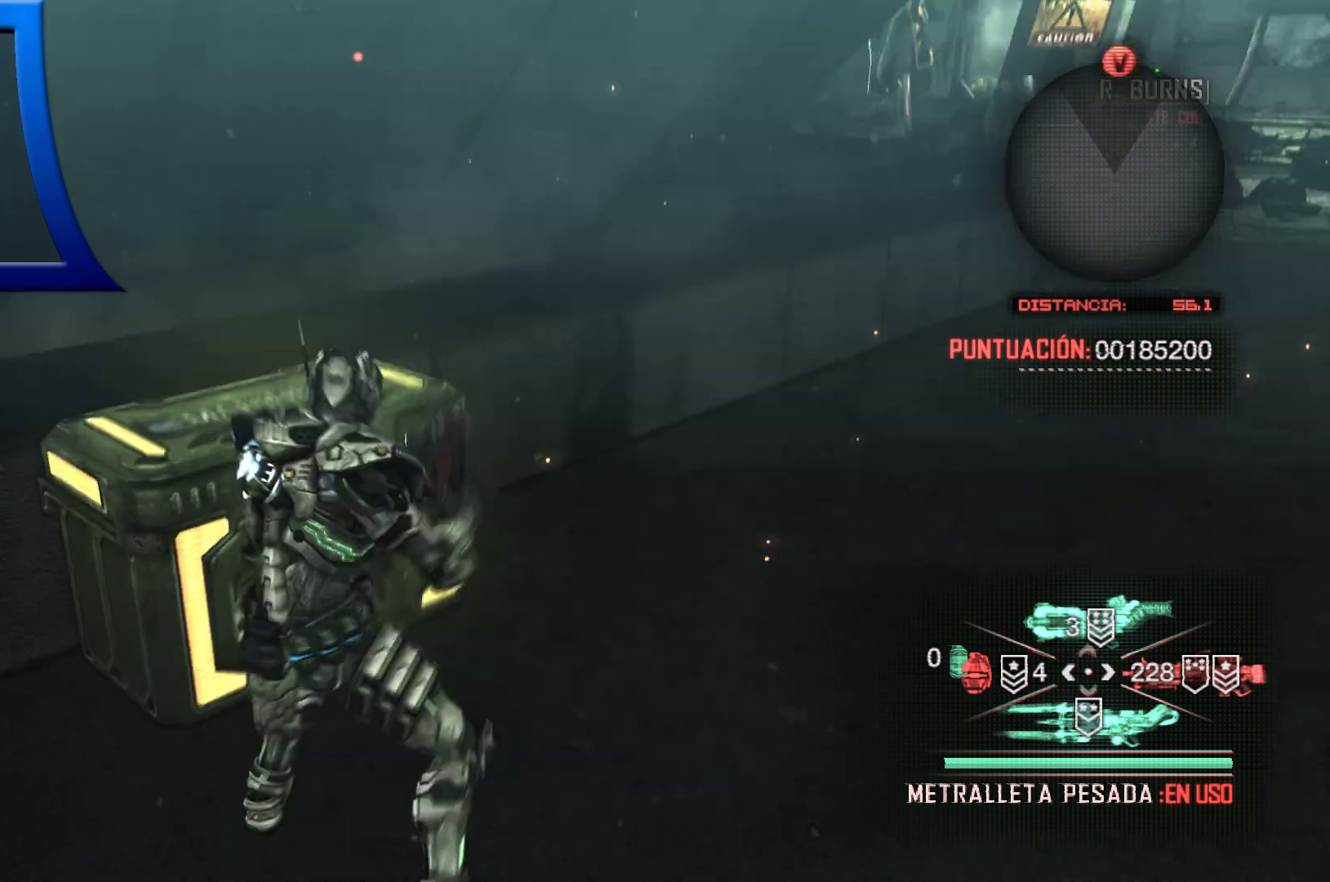
{"dt_ms": 500, "buttons": [], "left_stick": "center", "right_stick": "left", "events": [[83, "X", "up"], [117, "left_stick", "center"], [467, "right_stick", "left"]]}
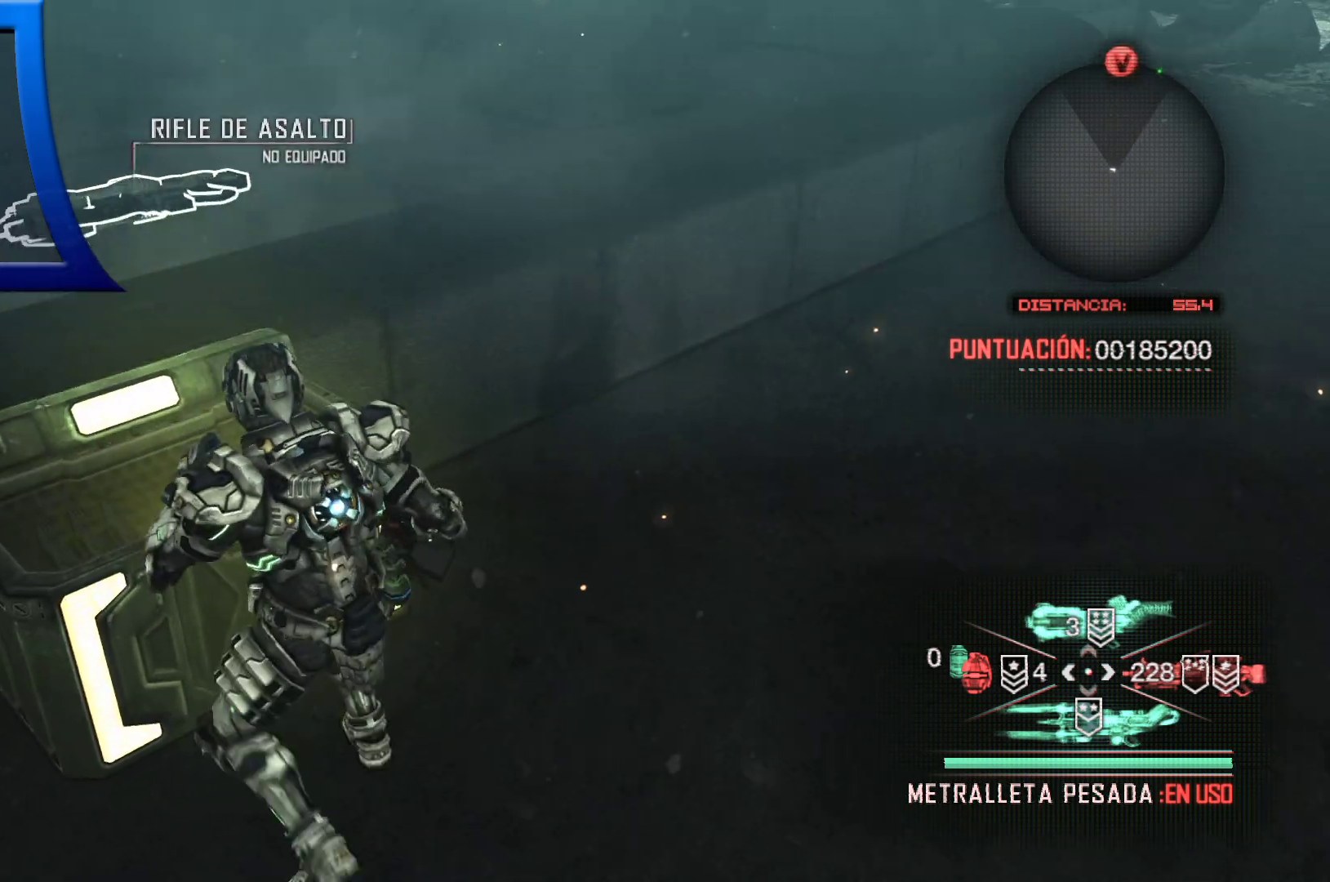
{"dt_ms": 500, "buttons": [], "left_stick": "right", "right_stick": "right", "events": [[167, "right_stick", "center"], [433, "right_stick", "right"], [500, "left_stick", "right"]]}
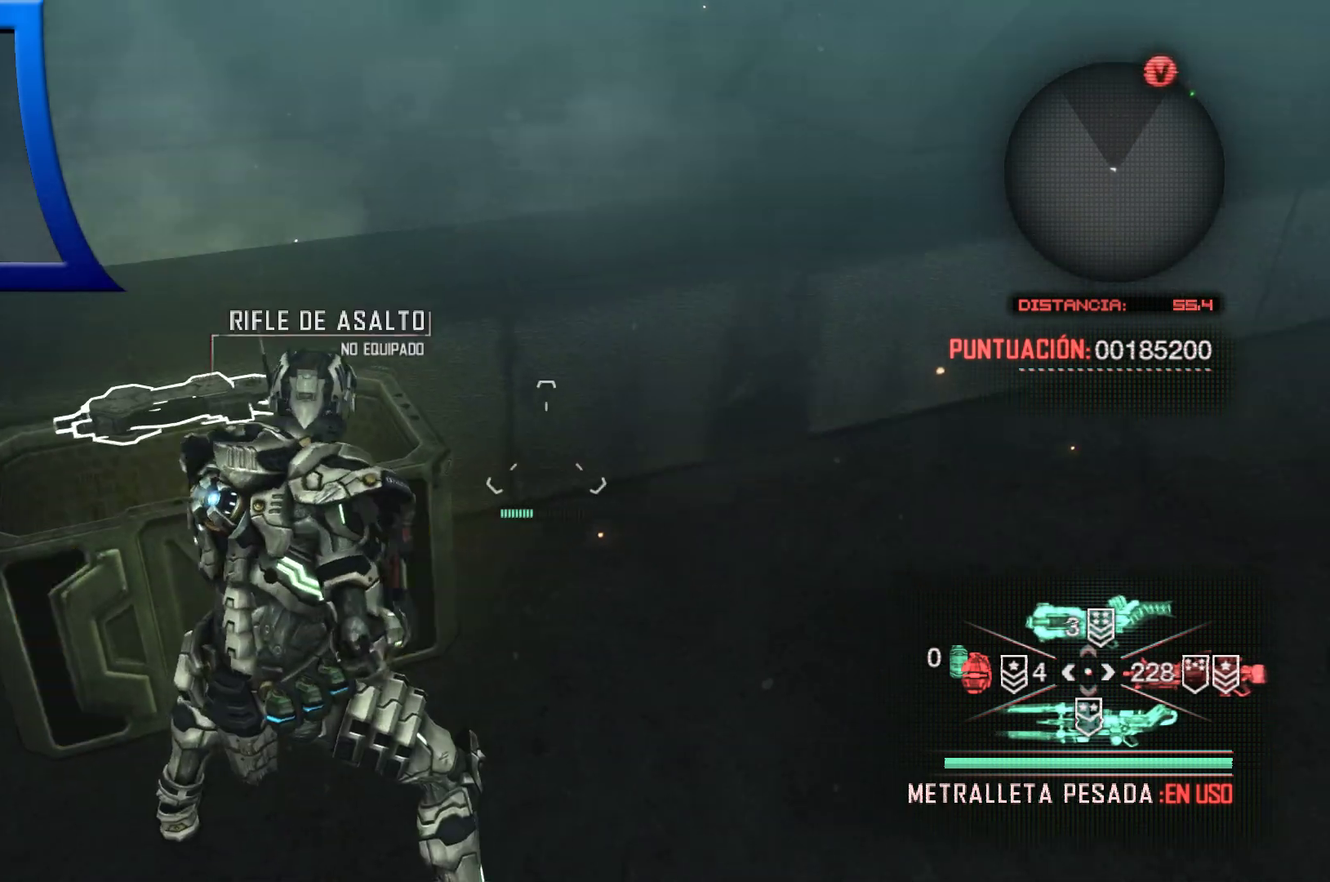
{"dt_ms": 500, "buttons": [], "left_stick": "up-right", "right_stick": "center", "events": [[183, "right_stick", "up-right"], [217, "left_stick", "up-right"], [467, "right_stick", "center"]]}
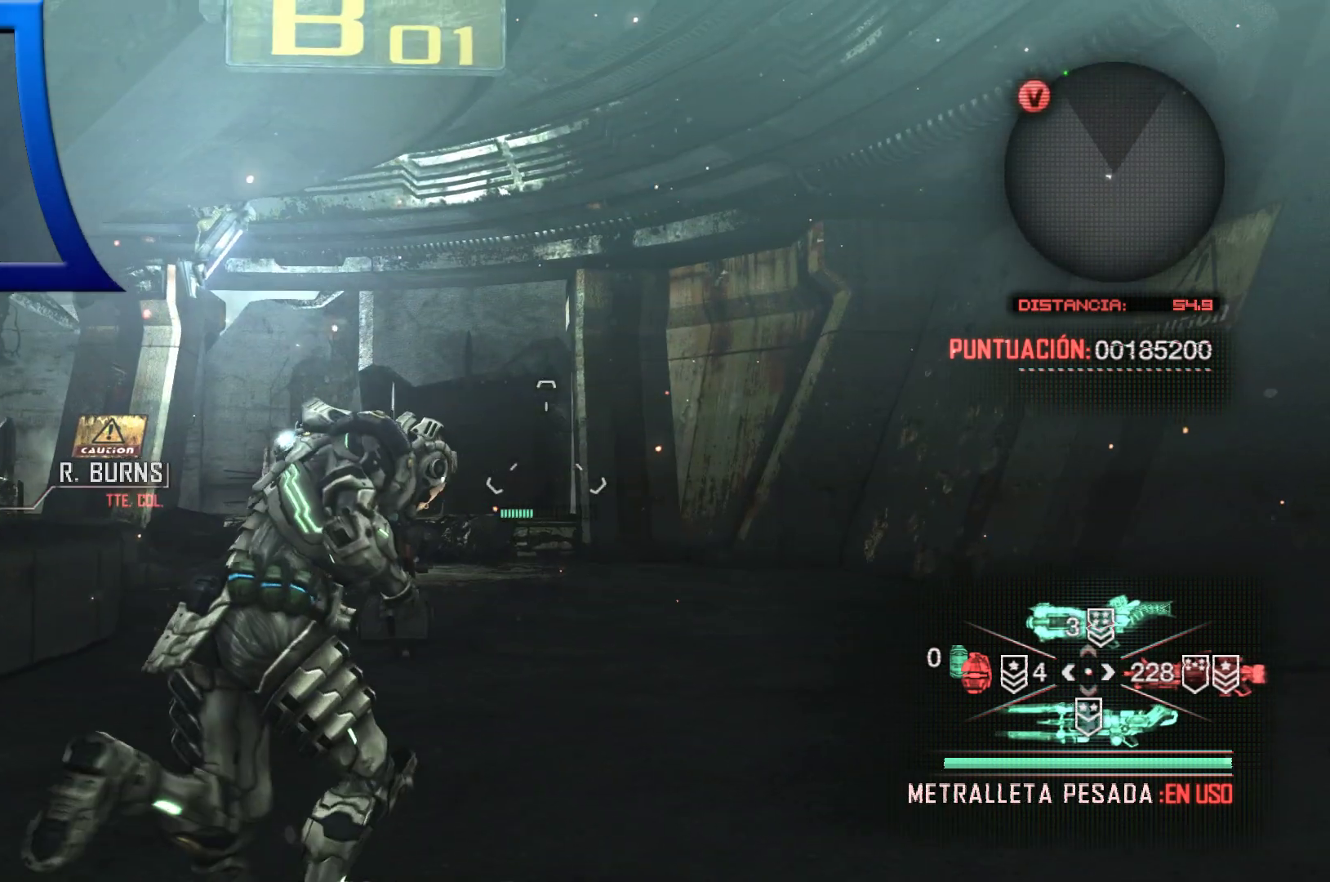
{"dt_ms": 500, "buttons": [], "left_stick": "up", "right_stick": "center", "events": [[83, "left_stick", "up"], [250, "right_stick", "left"], [450, "right_stick", "center"]]}
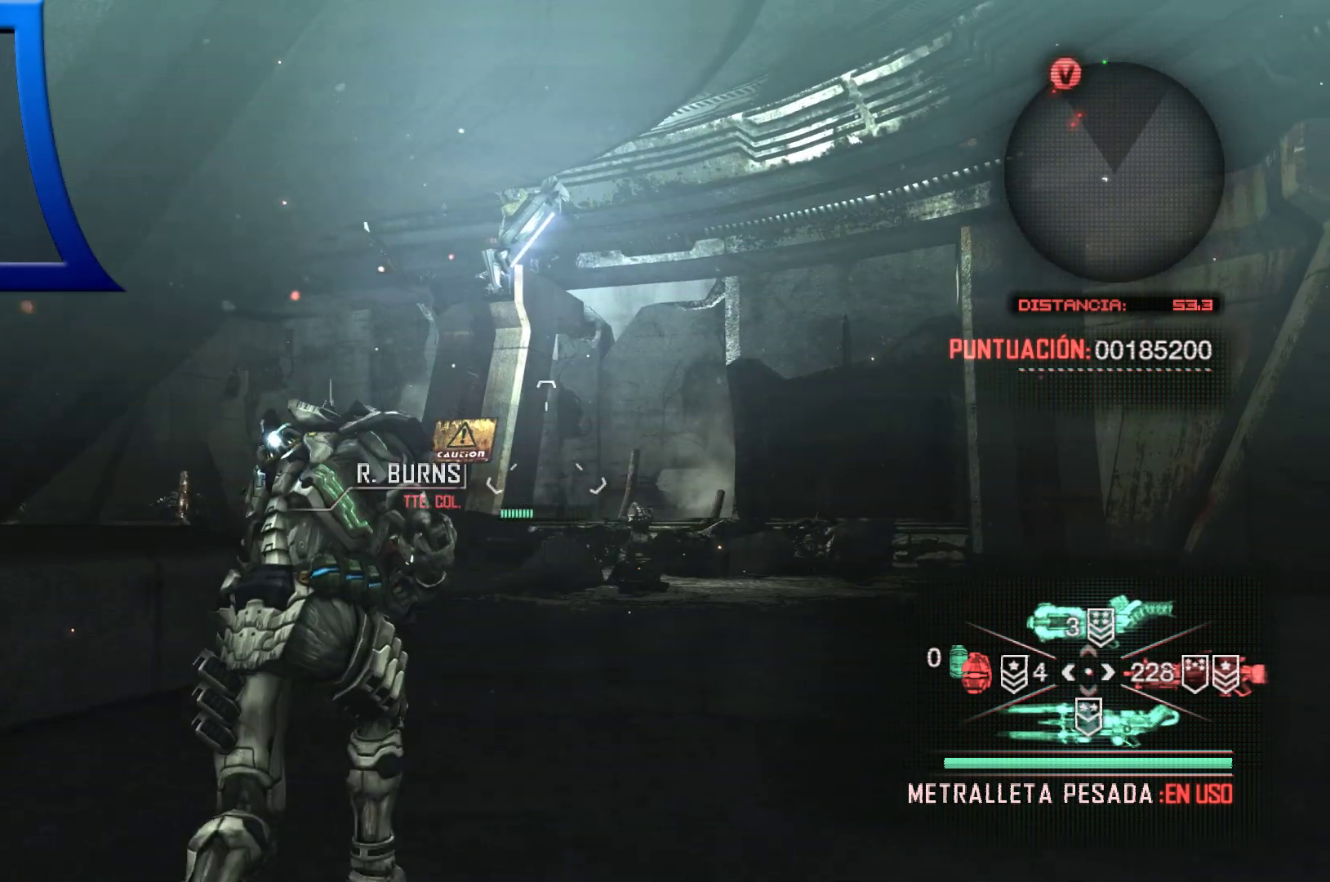
{"dt_ms": 500, "buttons": [], "left_stick": "up", "right_stick": "center", "events": []}
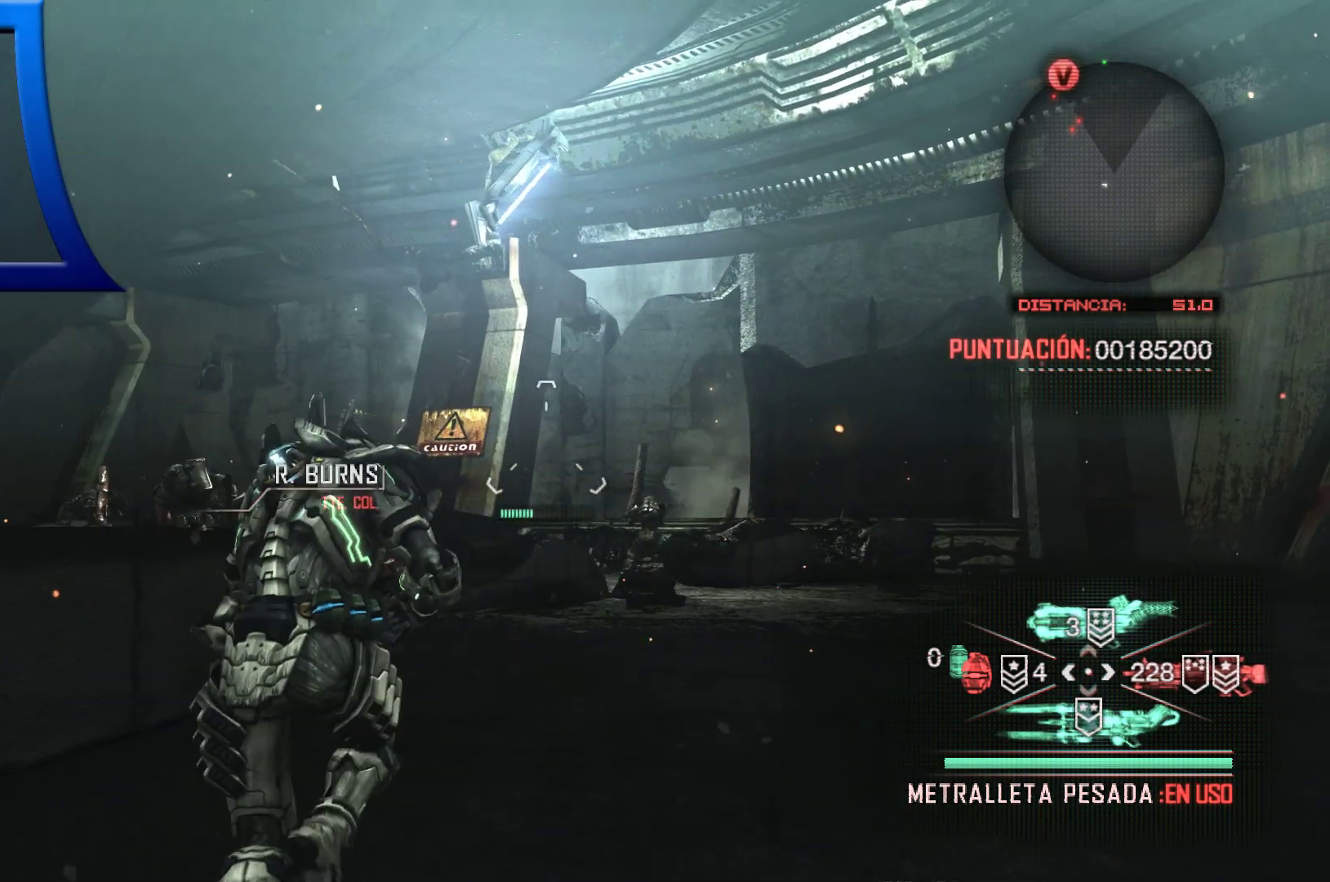
{"dt_ms": 500, "buttons": [], "left_stick": "up", "right_stick": "center", "events": []}
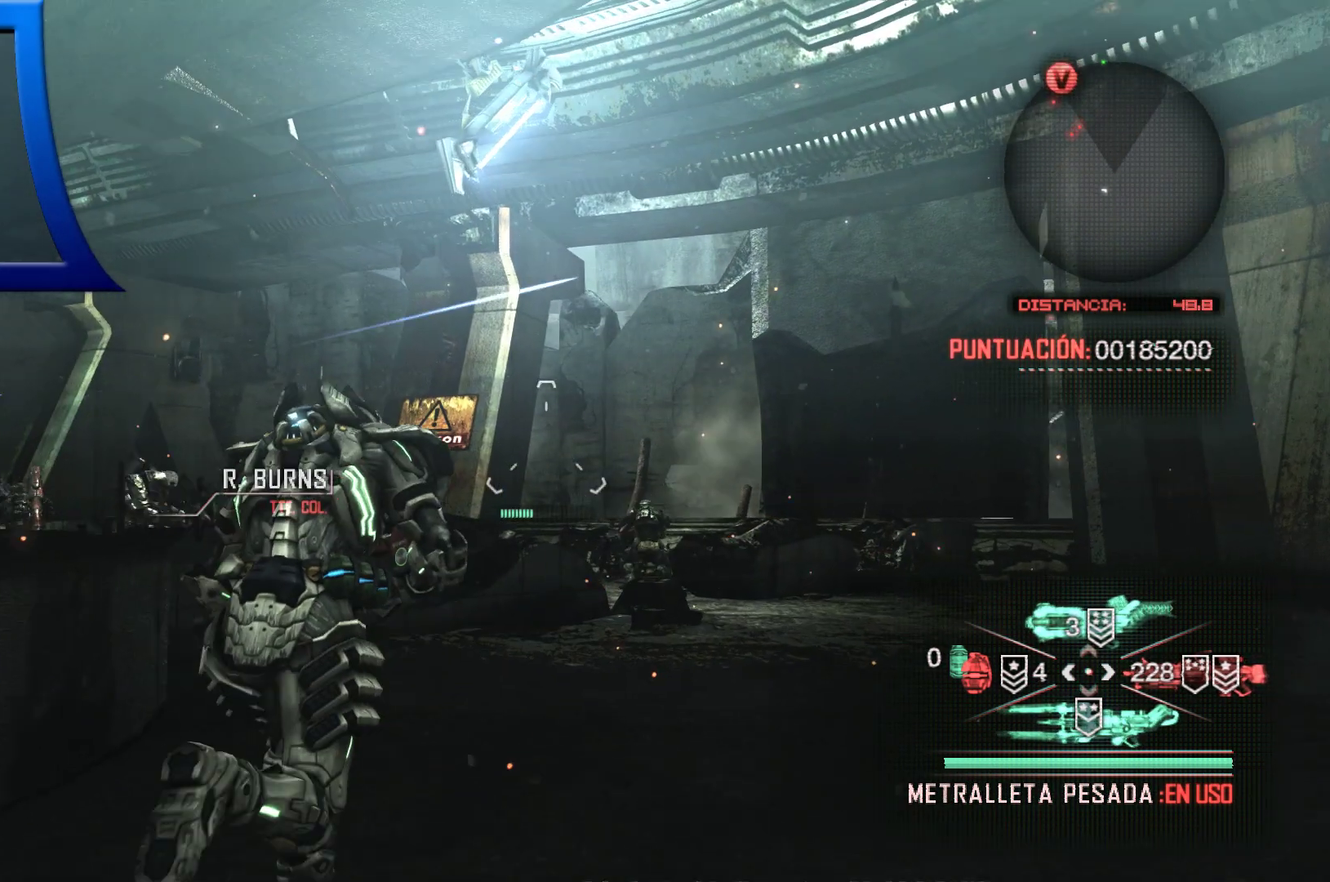
{"dt_ms": 500, "buttons": [], "left_stick": "center", "right_stick": "center", "events": [[50, "right_stick", "down"], [217, "right_stick", "center"], [267, "left_stick", "center"]]}
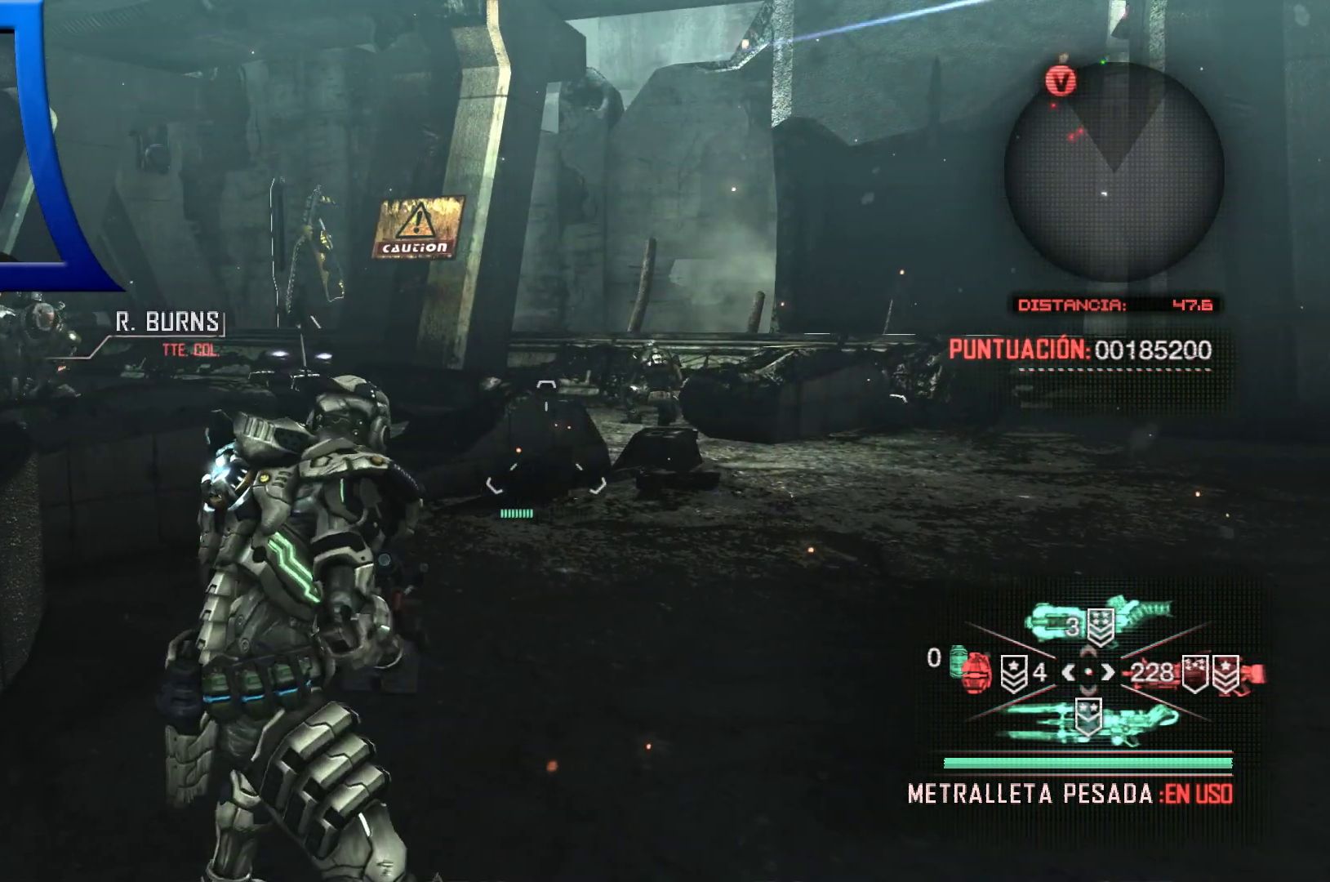
{"dt_ms": 500, "buttons": [], "left_stick": "center", "right_stick": "center", "events": []}
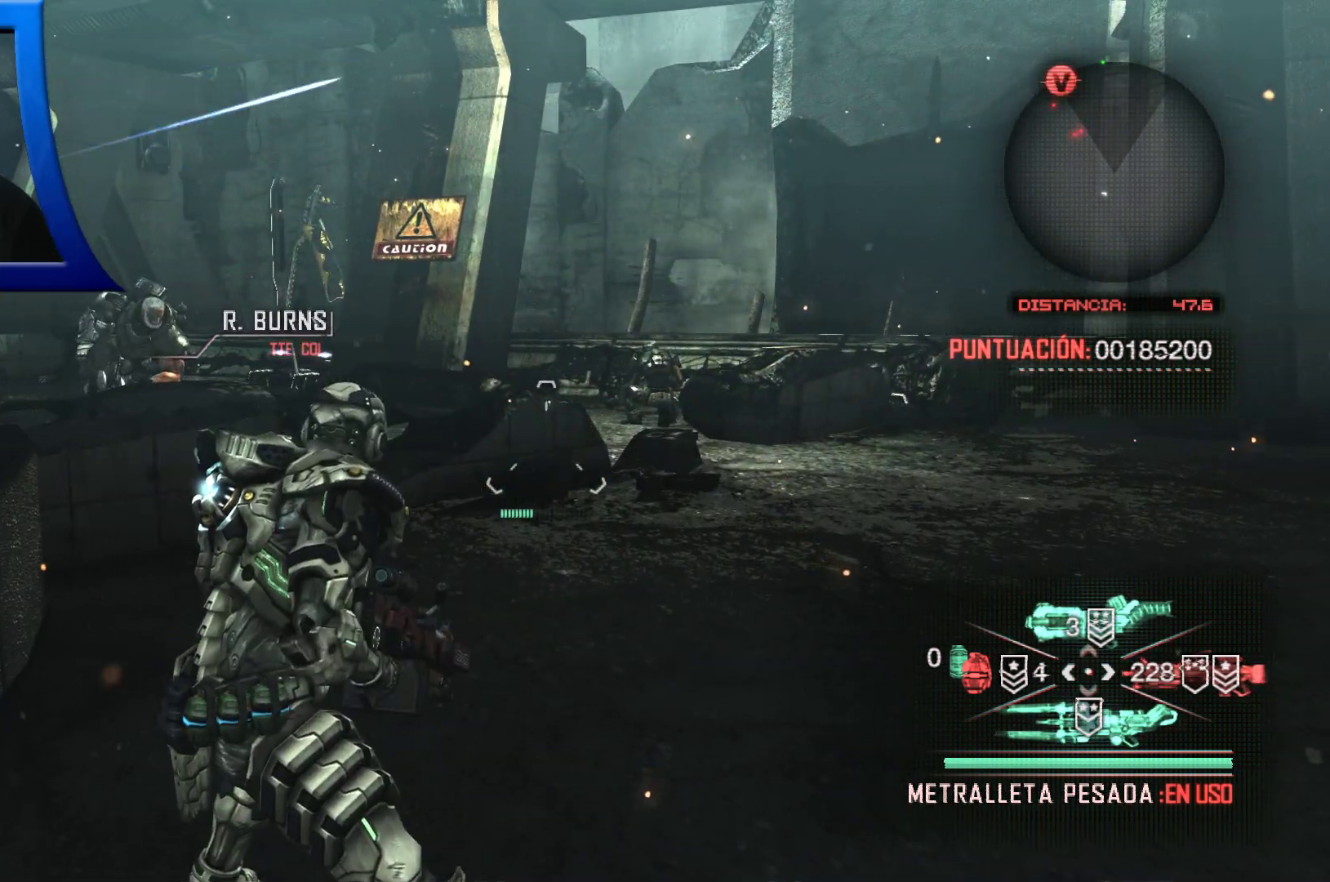
{"dt_ms": 500, "buttons": [], "left_stick": "center", "right_stick": "center", "events": []}
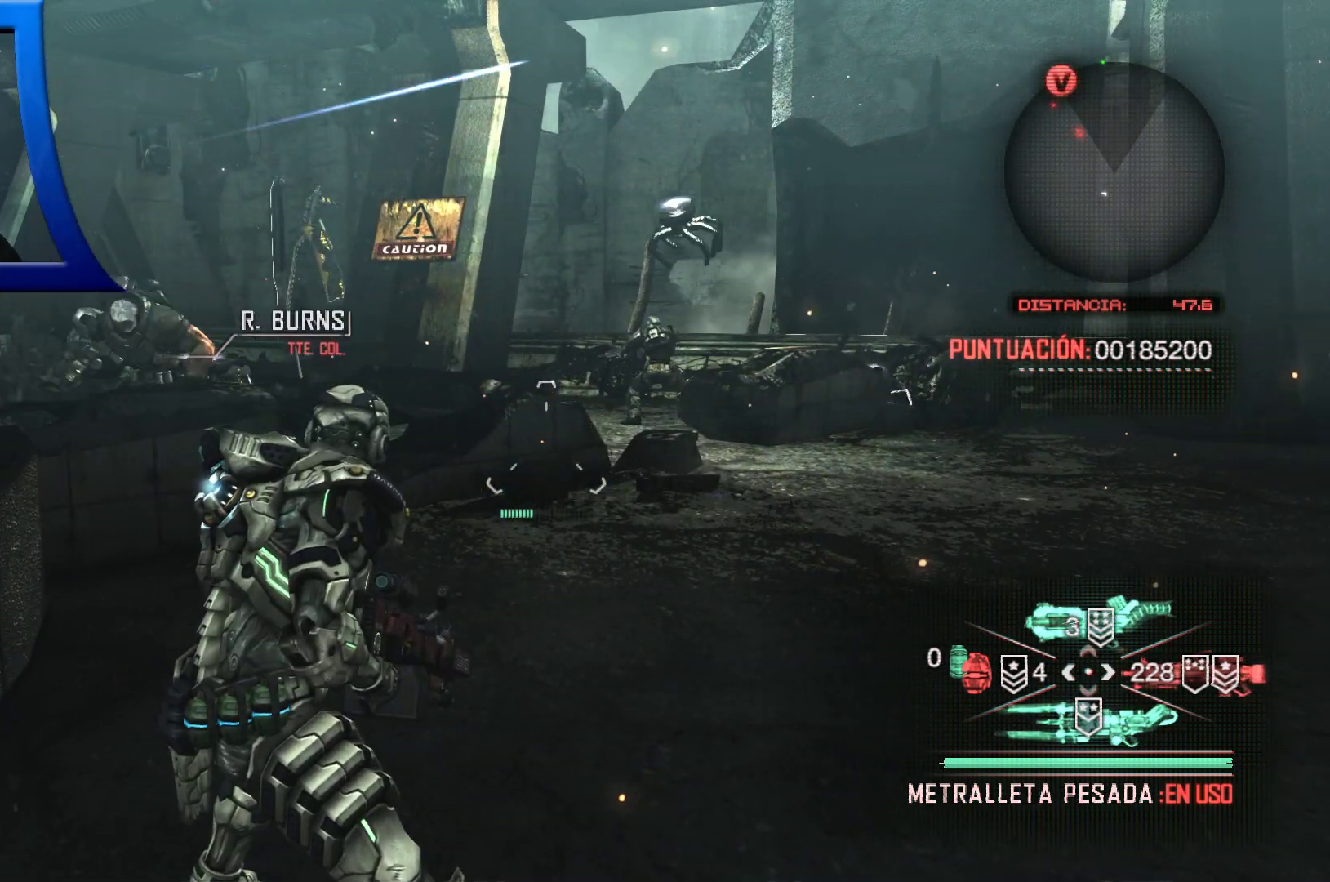
{"dt_ms": 500, "buttons": [], "left_stick": "center", "right_stick": "center", "events": []}
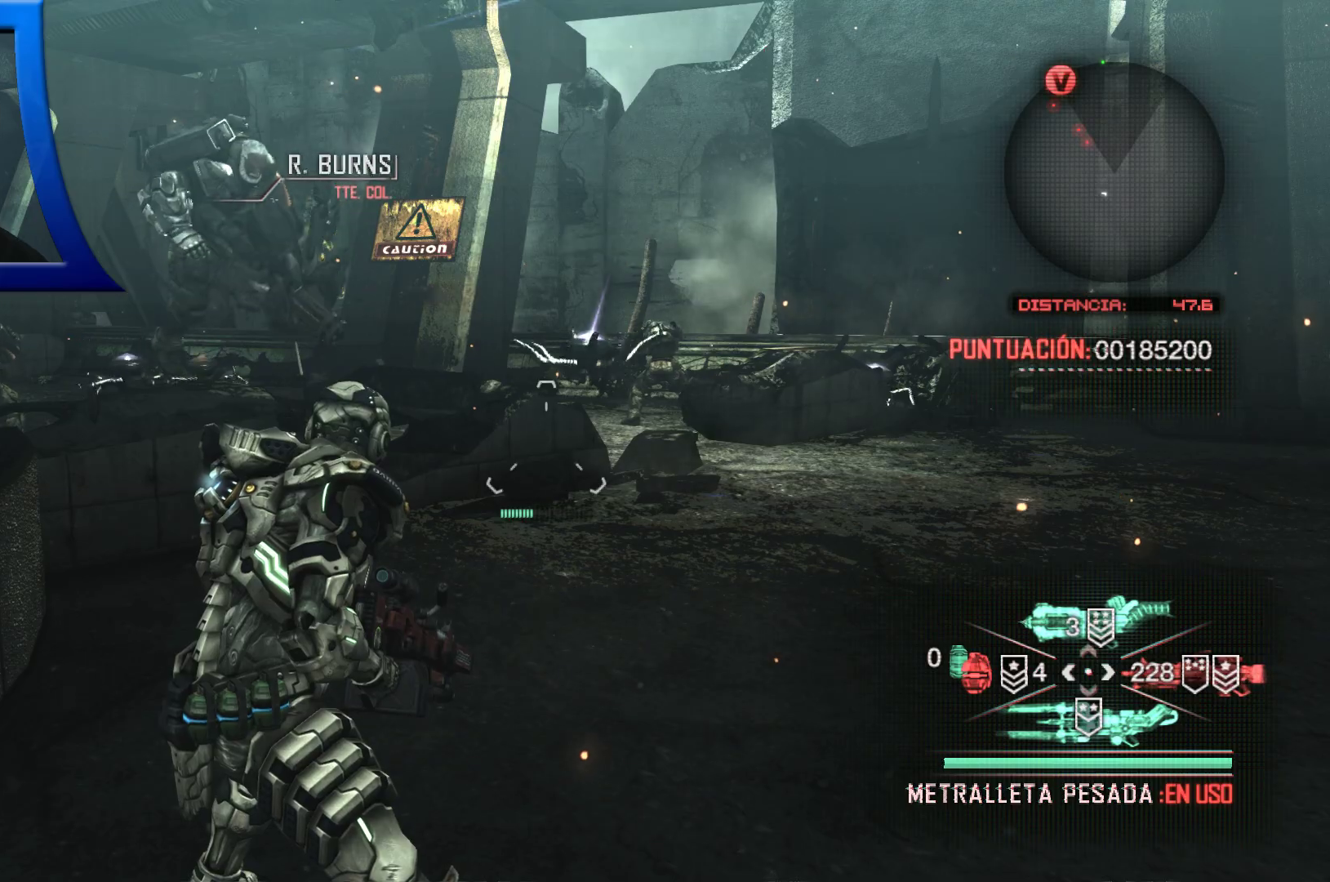
{"dt_ms": 500, "buttons": [], "left_stick": "down", "right_stick": "up-left", "events": [[333, "right_stick", "left"], [383, "right_stick", "up-left"], [400, "left_stick", "down"]]}
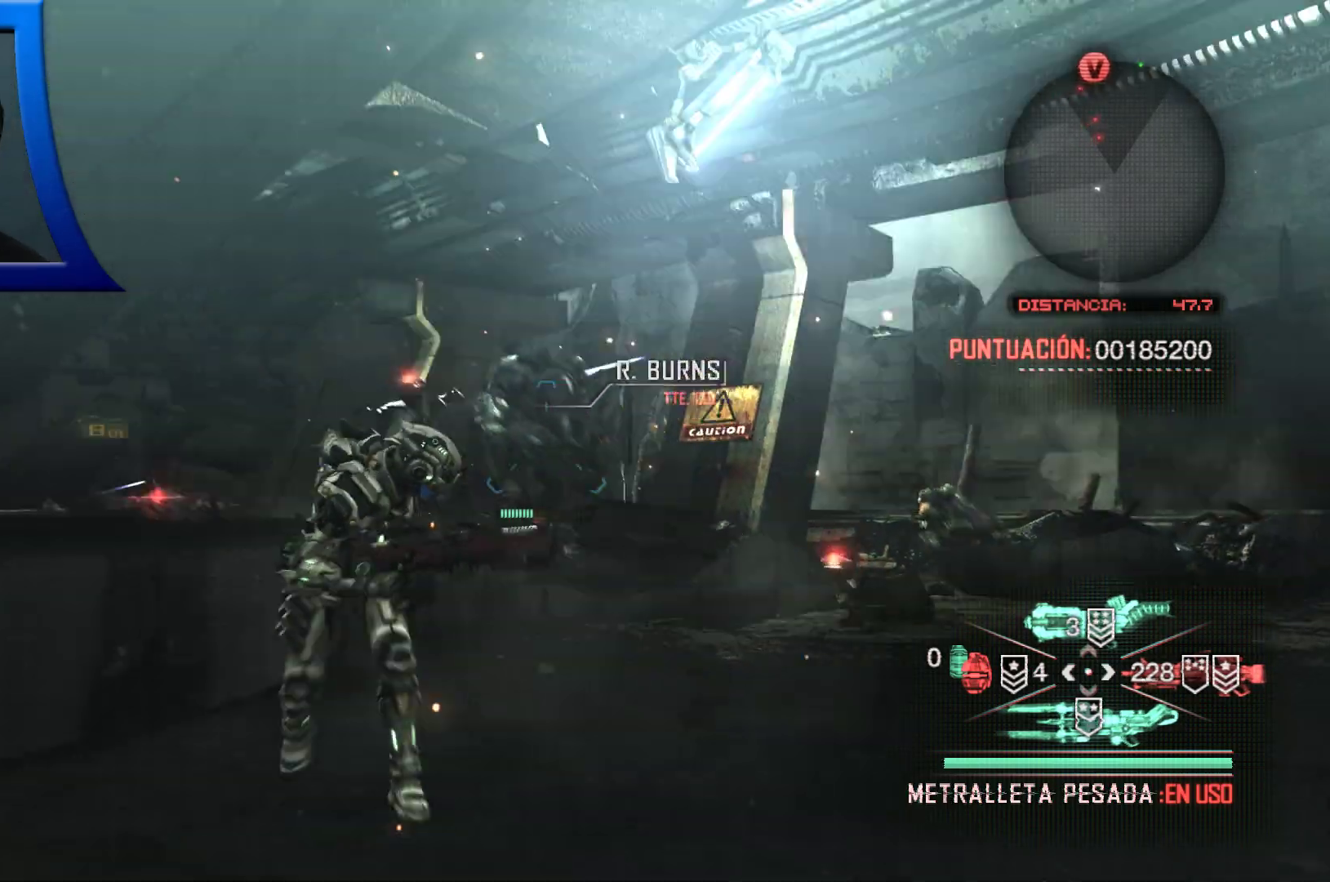
{"dt_ms": 500, "buttons": [], "left_stick": "center", "right_stick": "down", "events": [[67, "right_stick", "center"], [350, "left_stick", "center"], [400, "right_stick", "down"]]}
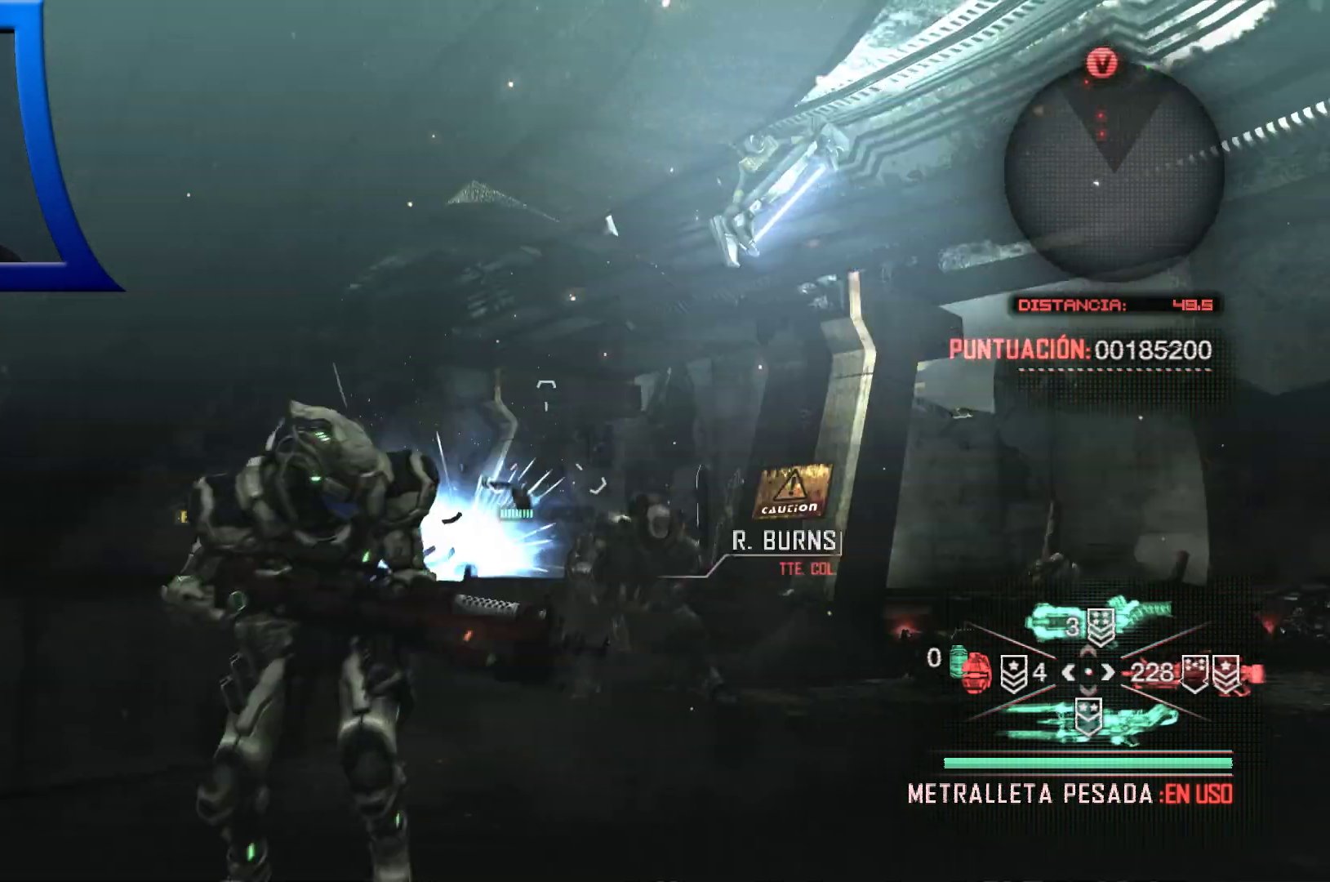
{"dt_ms": 500, "buttons": [], "left_stick": "down-left", "right_stick": "center", "events": [[67, "right_stick", "center"], [100, "left_stick", "down"], [267, "left_stick", "down-left"]]}
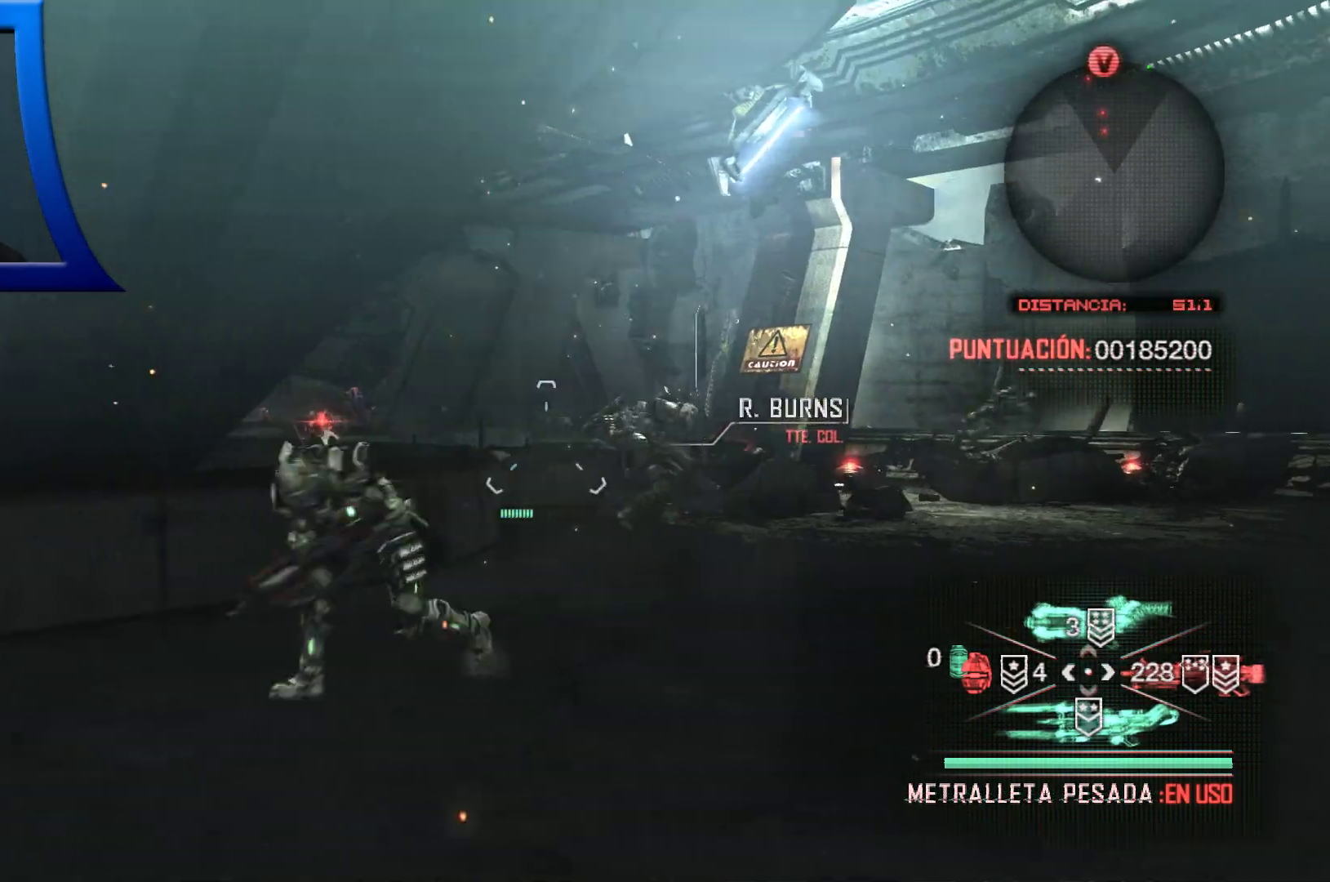
{"dt_ms": 500, "buttons": [], "left_stick": "center", "right_stick": "left", "events": [[100, "left_stick", "center"], [167, "right_stick", "down"], [283, "right_stick", "center"], [400, "right_stick", "left"]]}
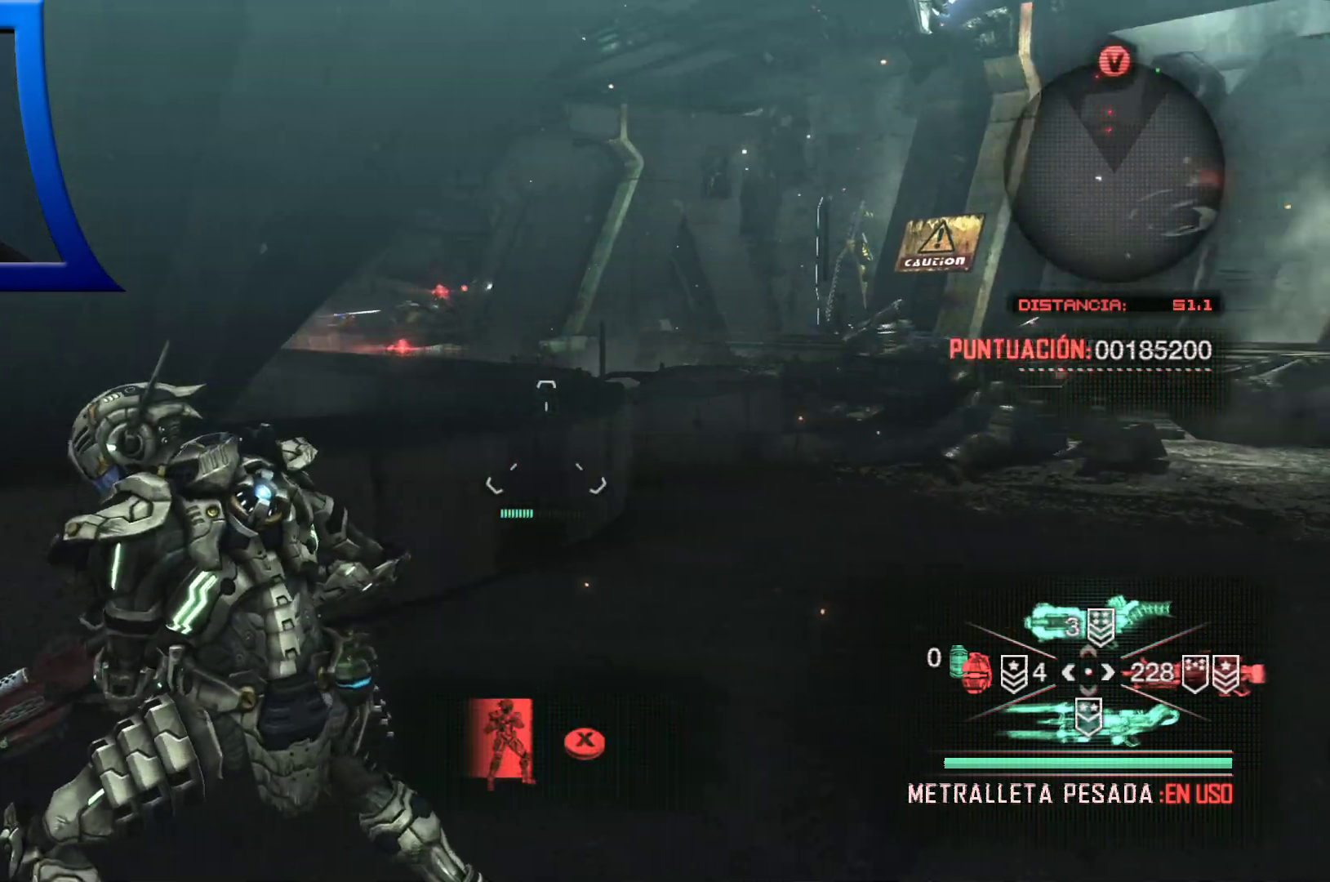
{"dt_ms": 500, "buttons": ["L2"], "left_stick": "center", "right_stick": "center", "events": [[100, "L2", "down"], [100, "right_stick", "center"], [317, "right_stick", "up-right"], [467, "right_stick", "center"]]}
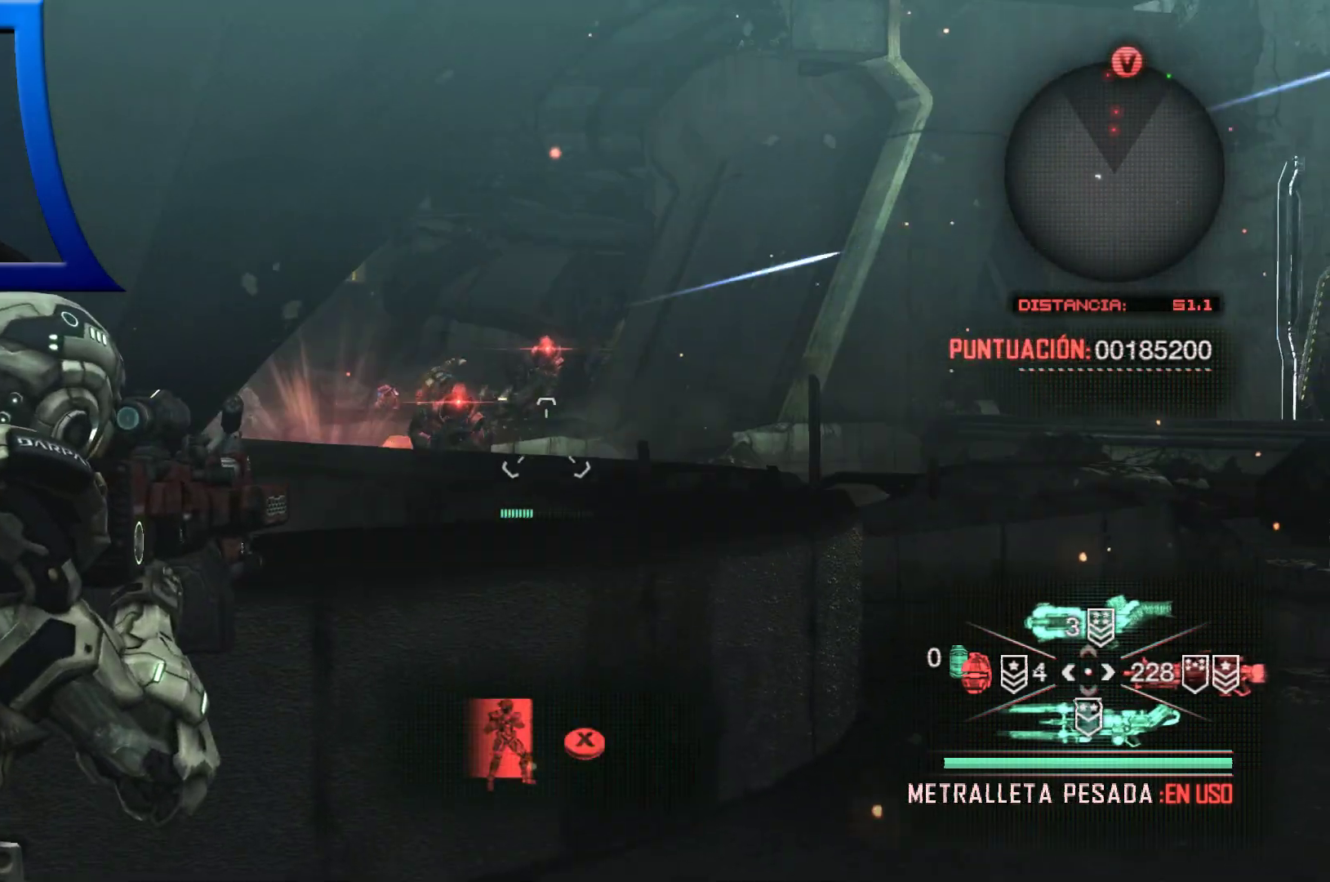
{"dt_ms": 500, "buttons": ["L2", "R2"], "left_stick": "center", "right_stick": "center", "events": [[117, "R2", "down"], [267, "right_stick", "up"], [400, "right_stick", "center"]]}
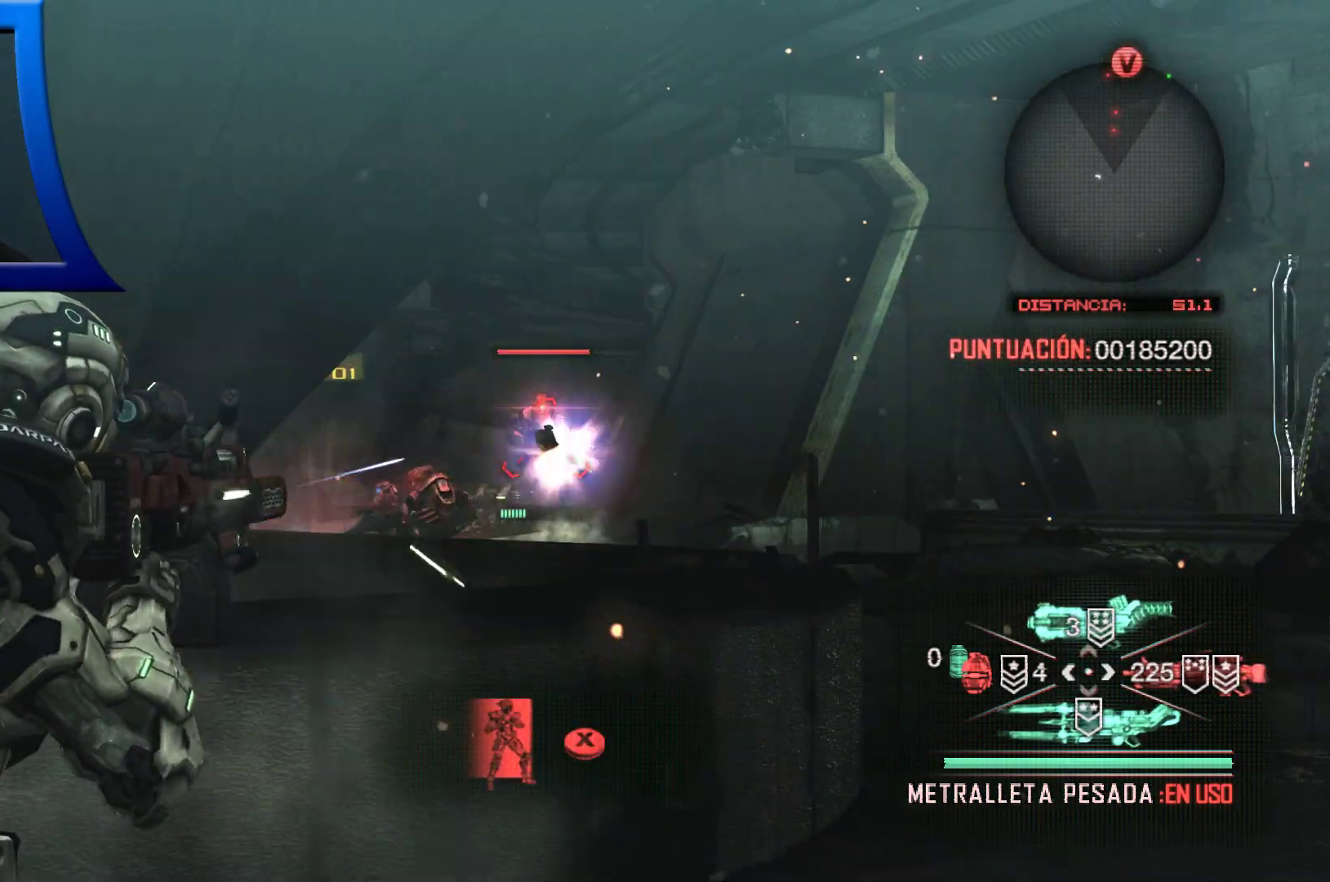
{"dt_ms": 500, "buttons": ["L2", "R2"], "left_stick": "center", "right_stick": "center", "events": []}
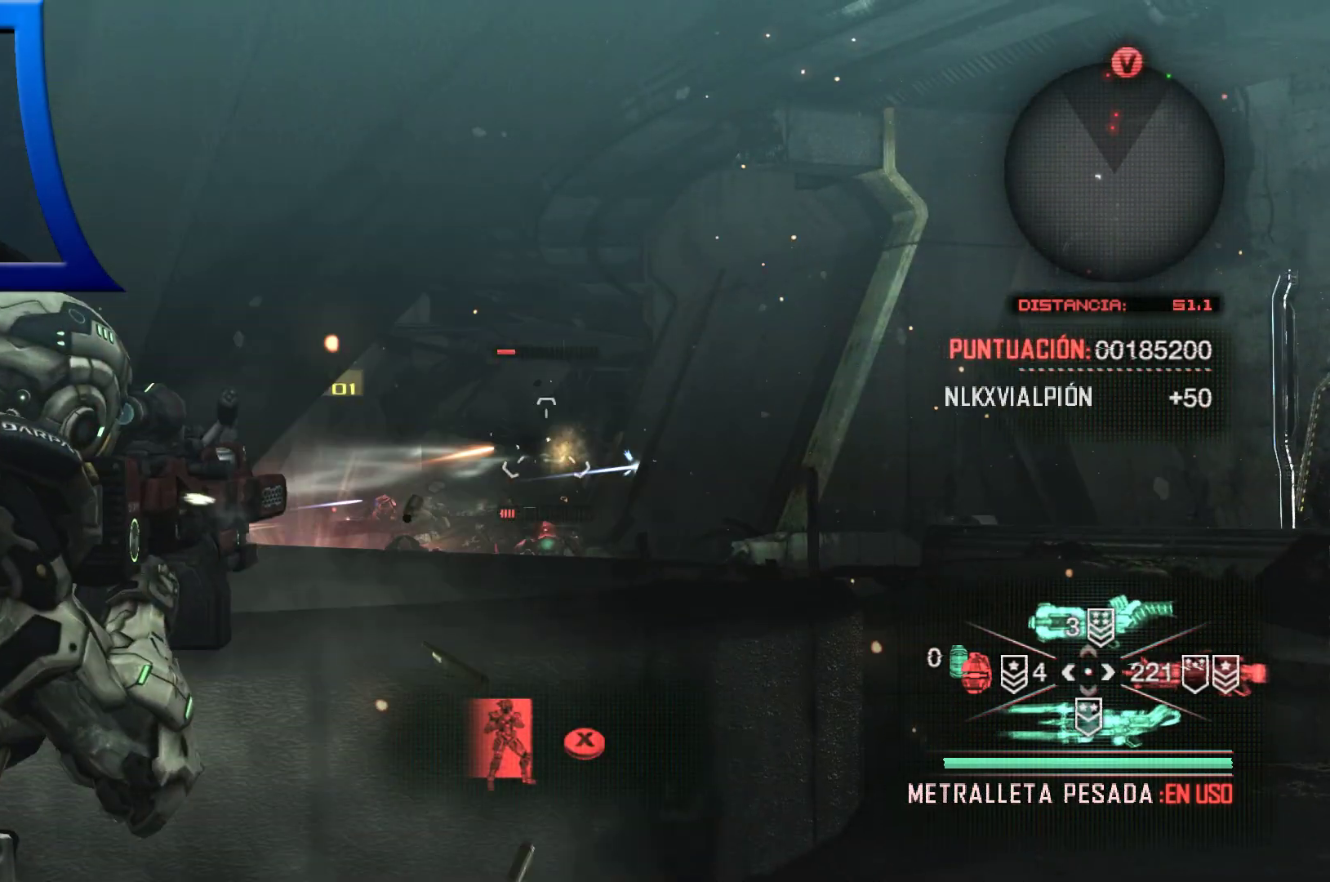
{"dt_ms": 500, "buttons": ["L2", "R2"], "left_stick": "center", "right_stick": "center", "events": [[133, "right_stick", "down"], [400, "right_stick", "center"]]}
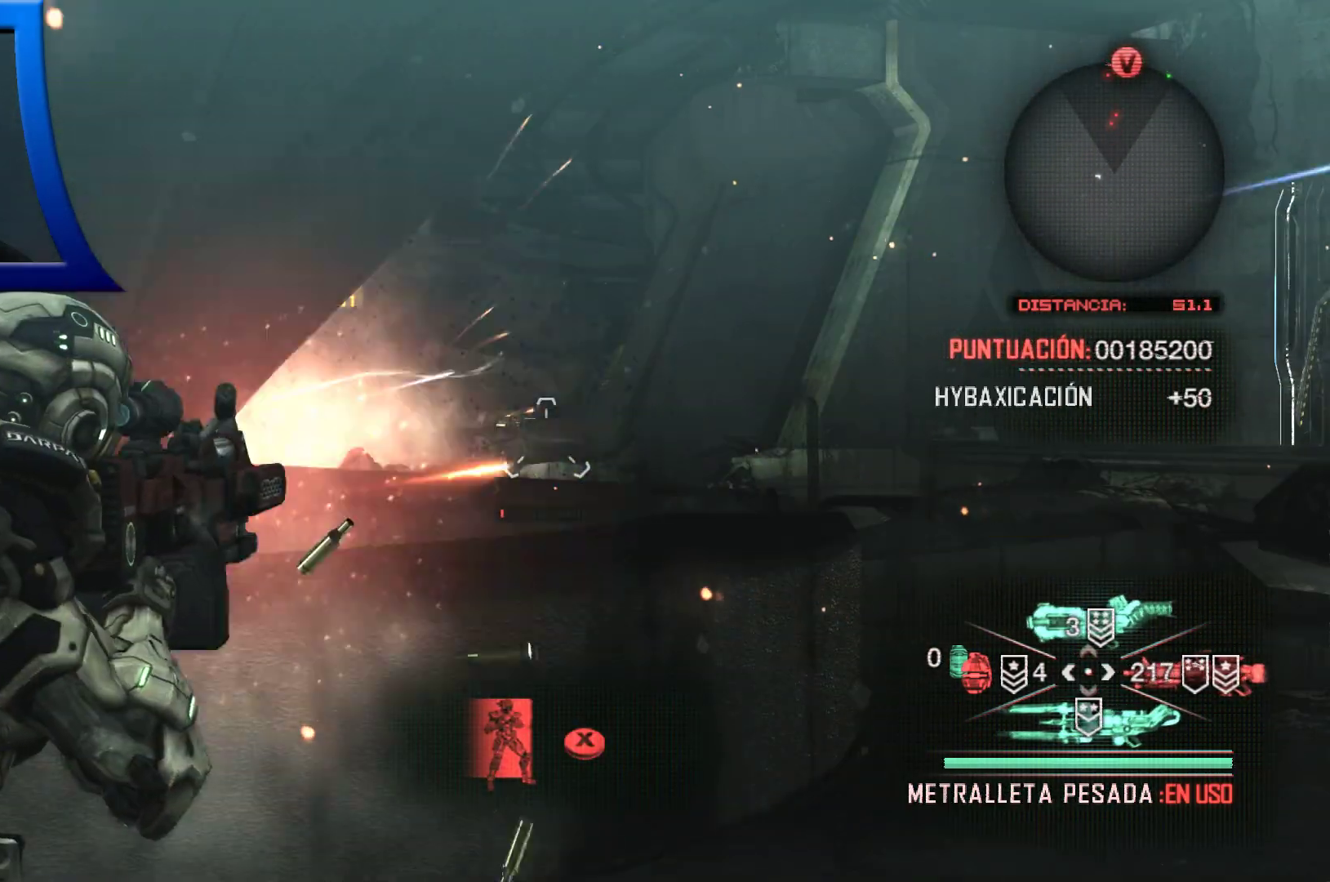
{"dt_ms": 1000, "buttons": ["L2", "R2"], "left_stick": "center", "right_stick": "center"}
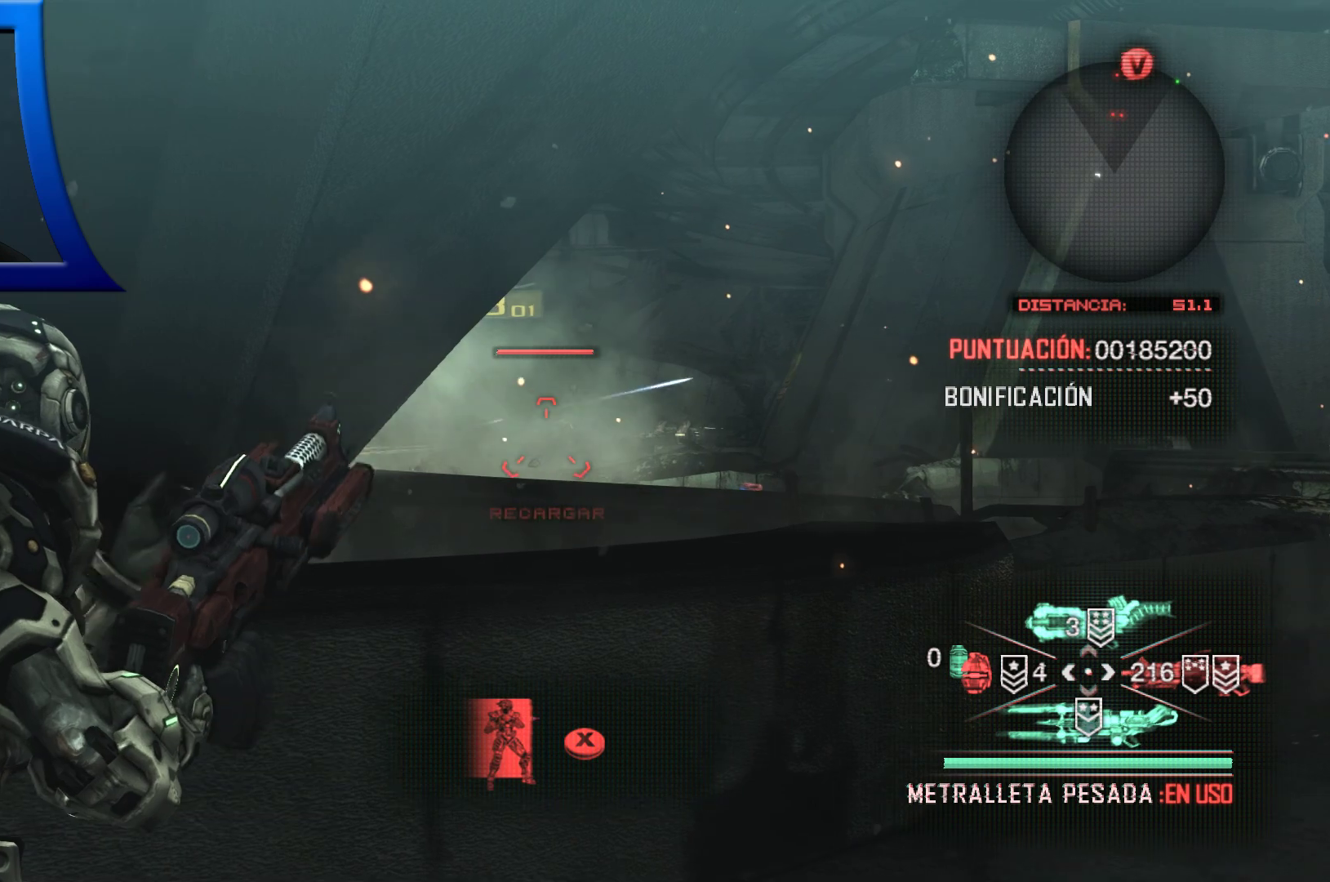
{"dt_ms": 500, "buttons": ["L2"], "left_stick": "center", "right_stick": "center", "events": [[67, "R2", "up"], [117, "R2", "down"], [167, "R2", "up"]]}
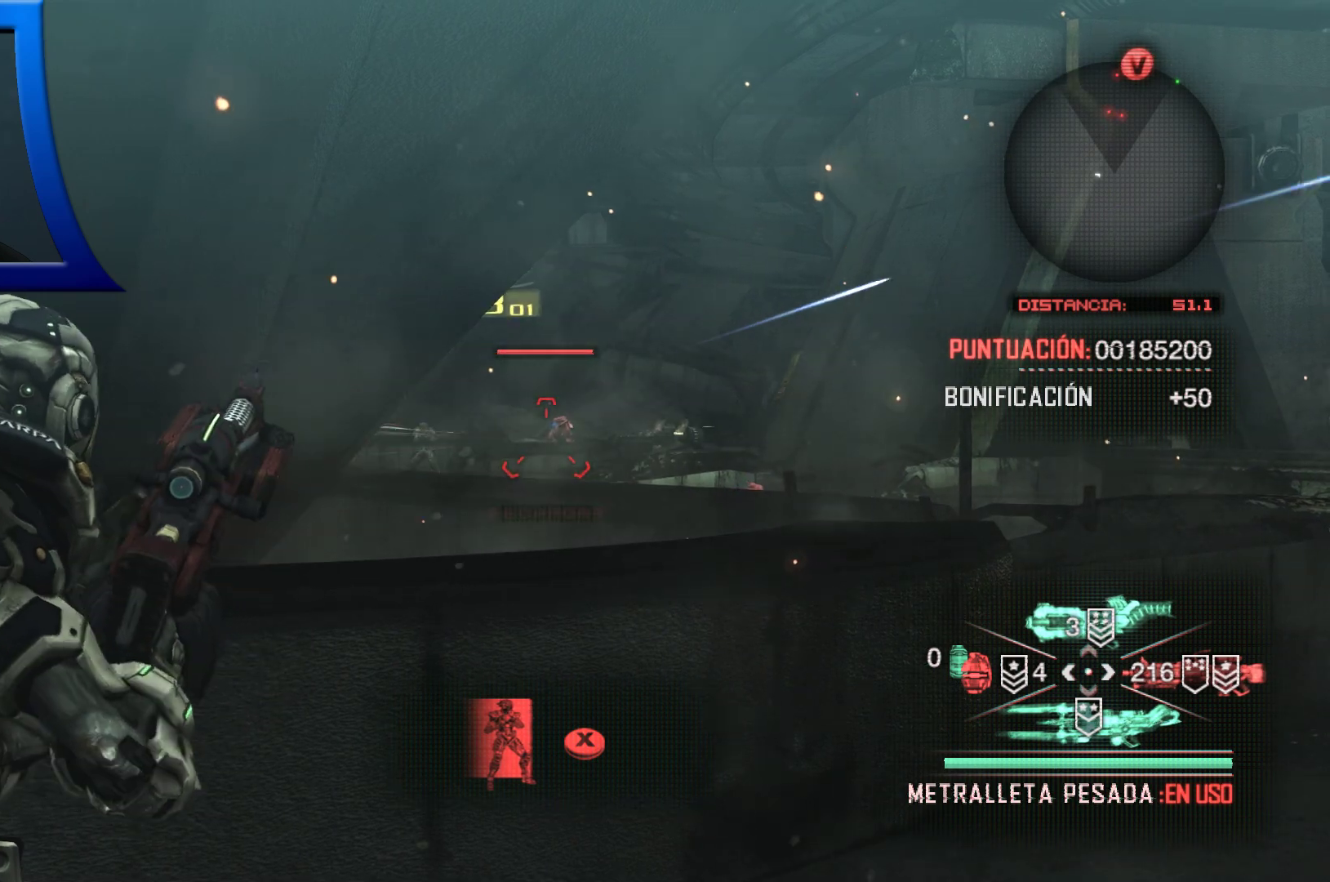
{"dt_ms": 500, "buttons": ["L2", "R2"], "left_stick": "center", "right_stick": "right", "events": [[417, "R2", "down"], [467, "right_stick", "right"]]}